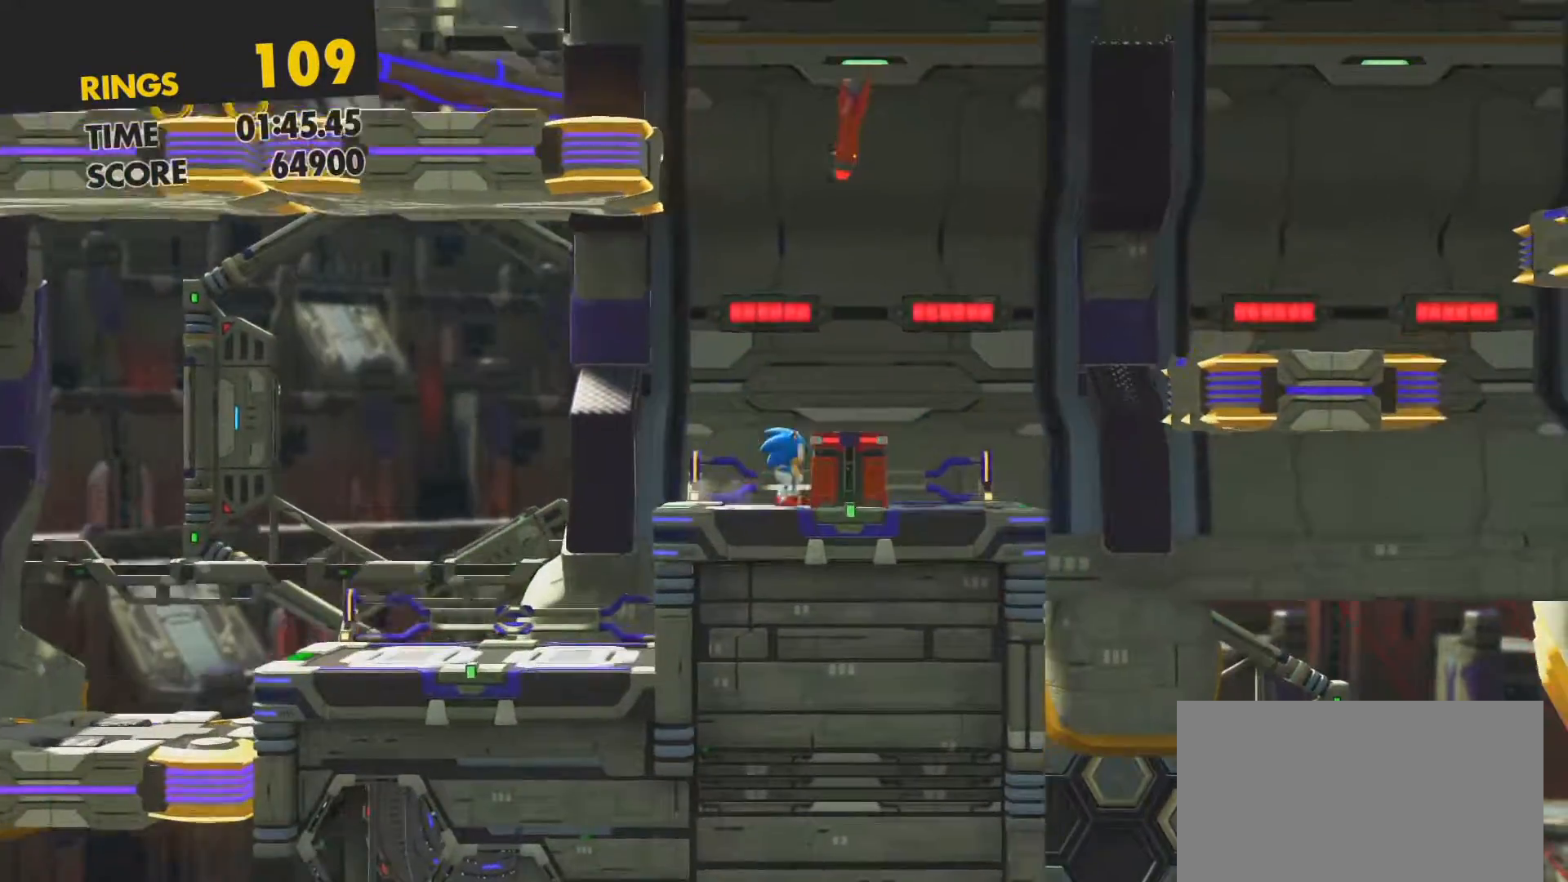
Gameplay with a controller (PlayStation layout); each line is a JSON object with the inputs held at the frame after it. "events" lists button and stick changes between this image and that frame as [ms after this image, input, new state], when the widget could be followed in between.
{"buttons": ["DPAD_RIGHT"], "left_stick": "center", "right_stick": "center", "events": [[300, "DPAD_RIGHT", "up"], [383, "DPAD_RIGHT", "down"]]}
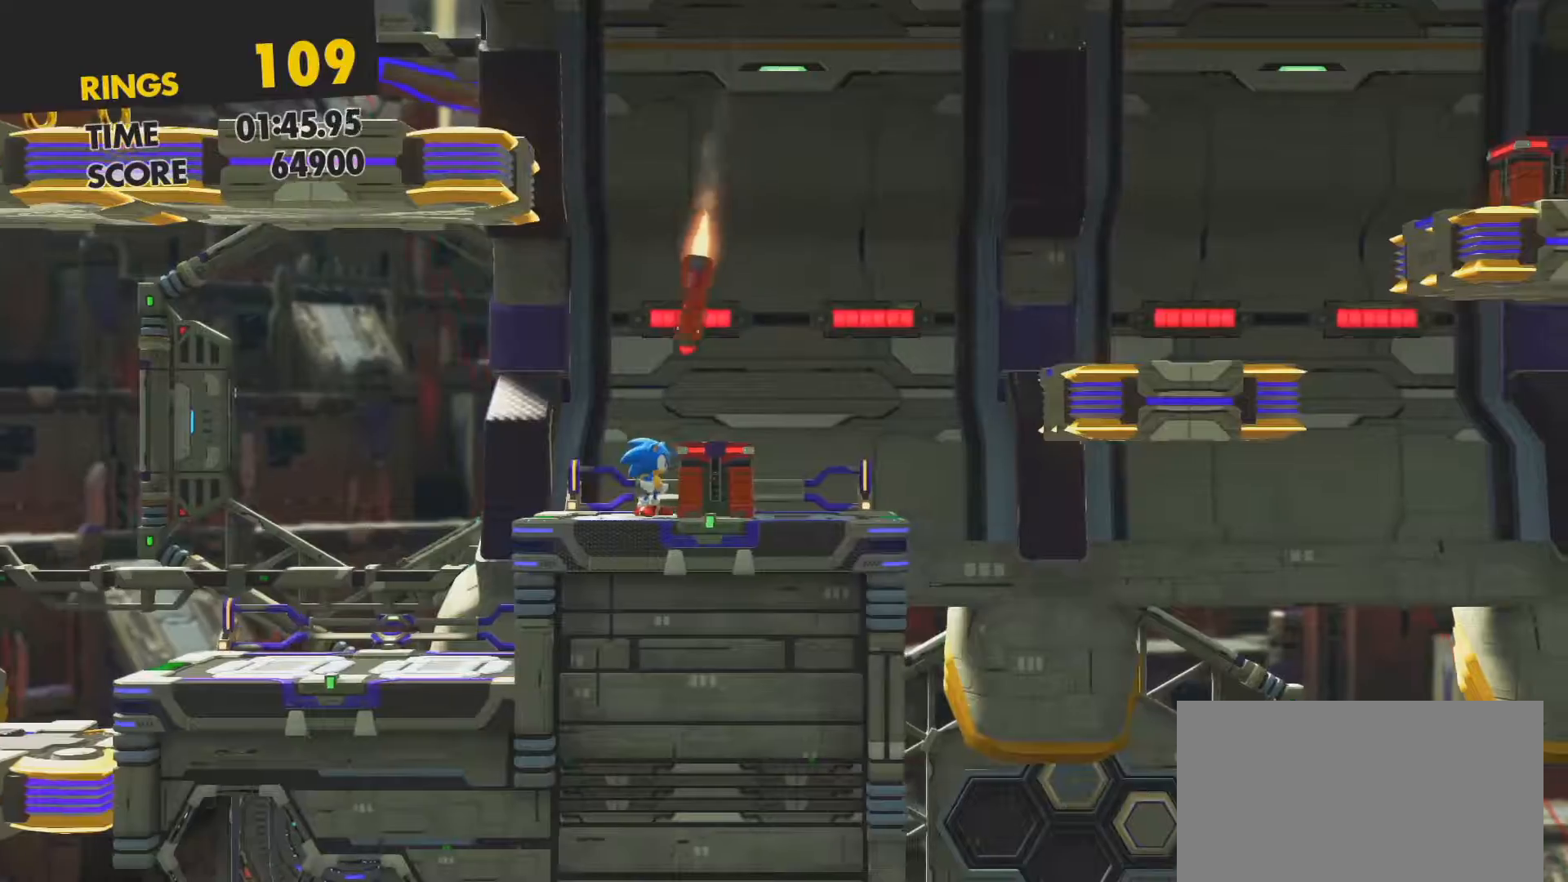
{"buttons": ["DPAD_RIGHT"], "left_stick": "center", "right_stick": "center", "events": [[33, "CROSS", "down"], [33, "DPAD_RIGHT", "up"], [250, "DPAD_RIGHT", "down"], [483, "CROSS", "up"]]}
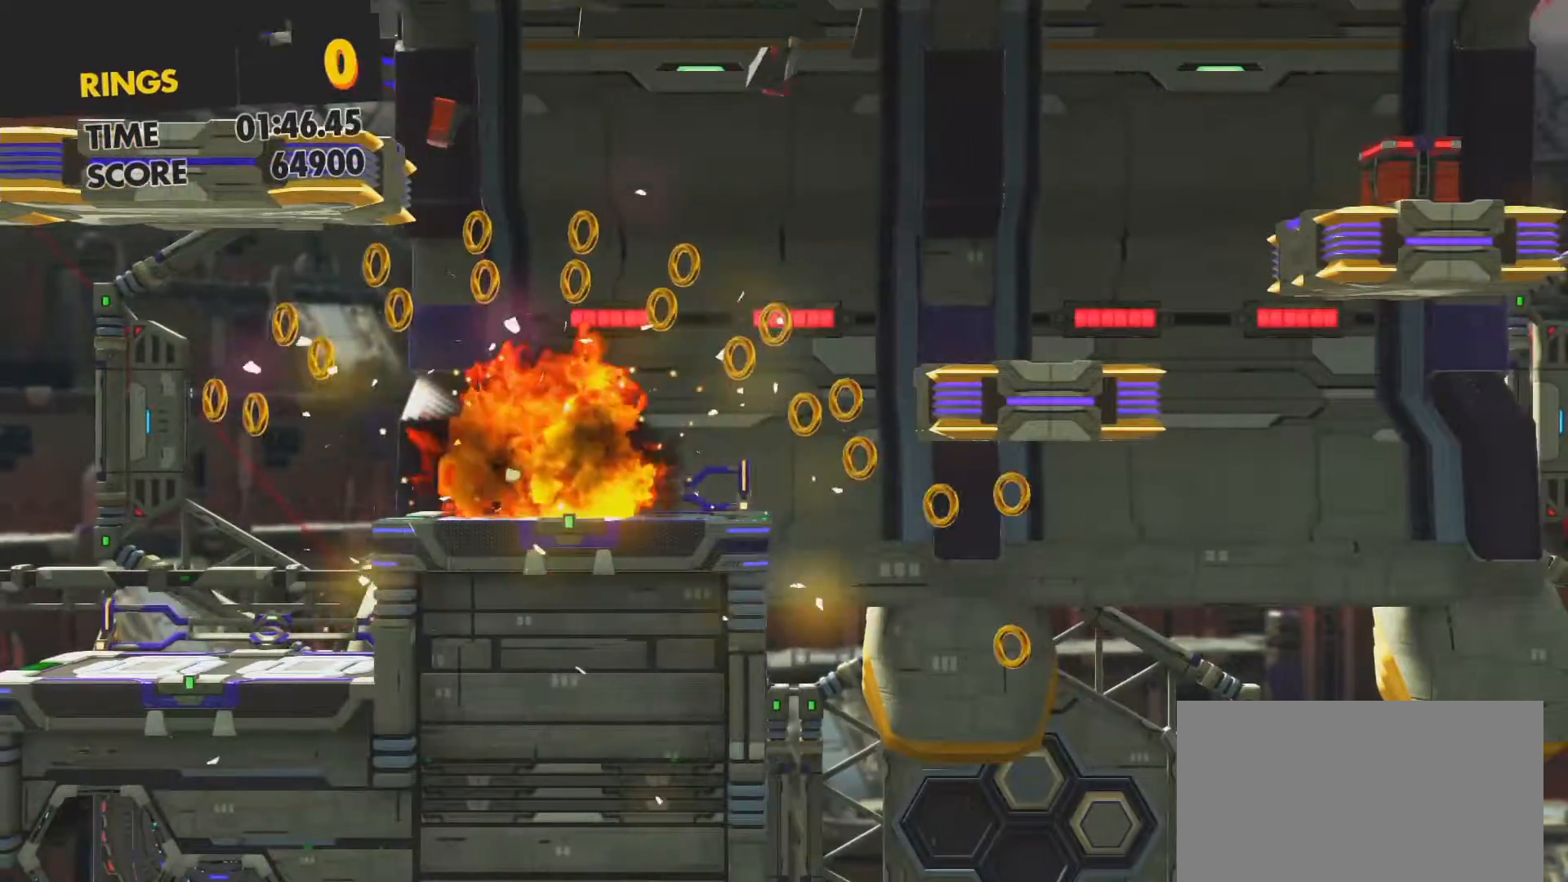
{"buttons": [], "left_stick": "center", "right_stick": "center", "events": [[67, "DPAD_RIGHT", "up"], [183, "CROSS", "down"], [350, "CROSS", "up"]]}
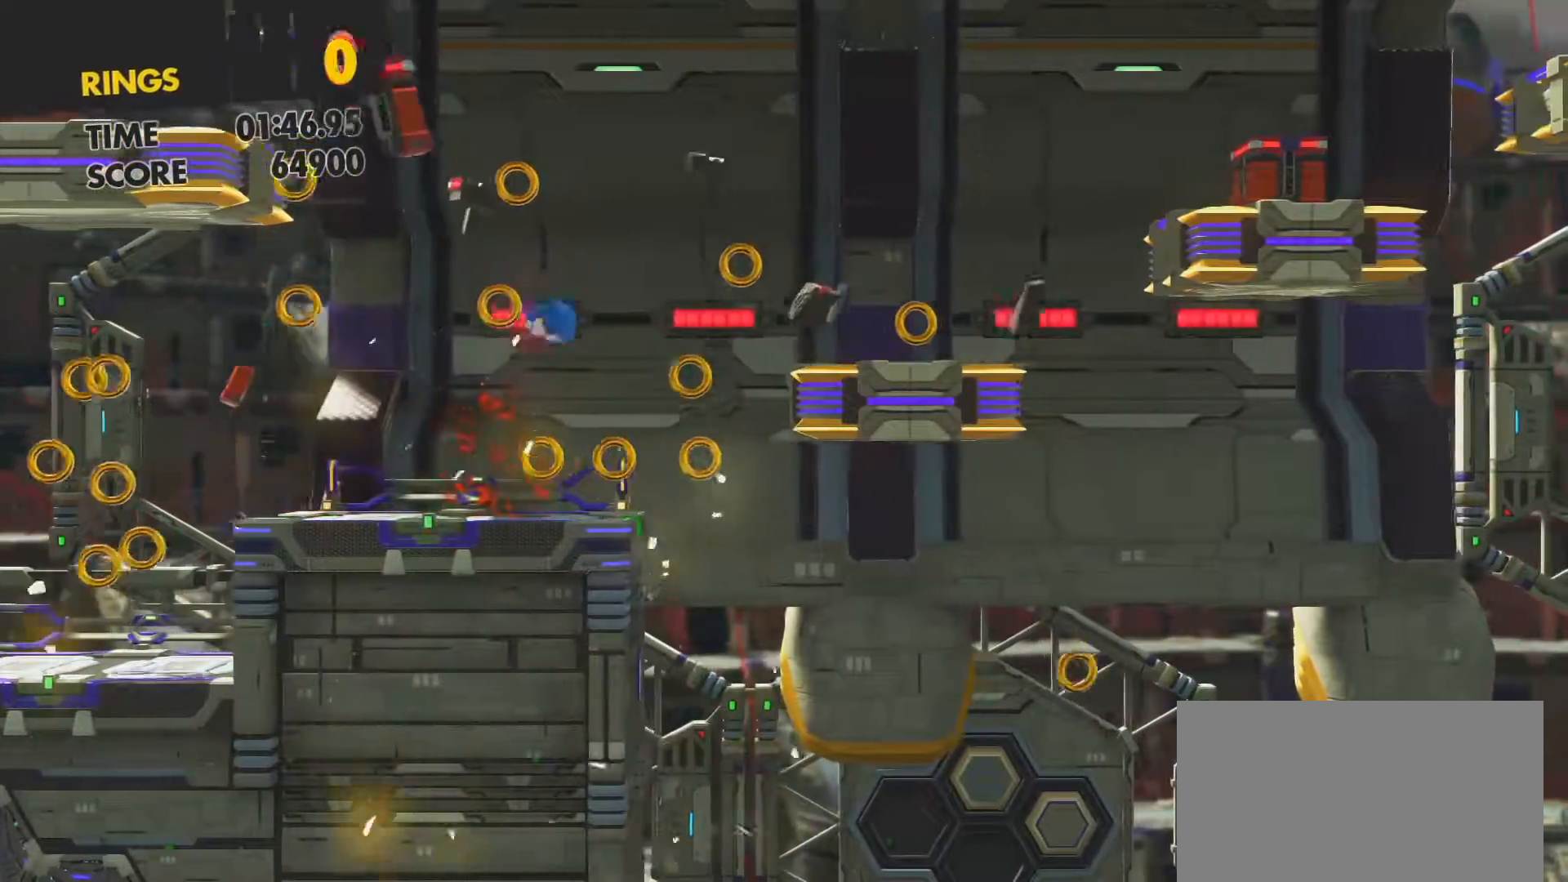
{"buttons": [], "left_stick": "center", "right_stick": "center", "events": [[50, "DPAD_LEFT", "down"], [433, "DPAD_LEFT", "up"]]}
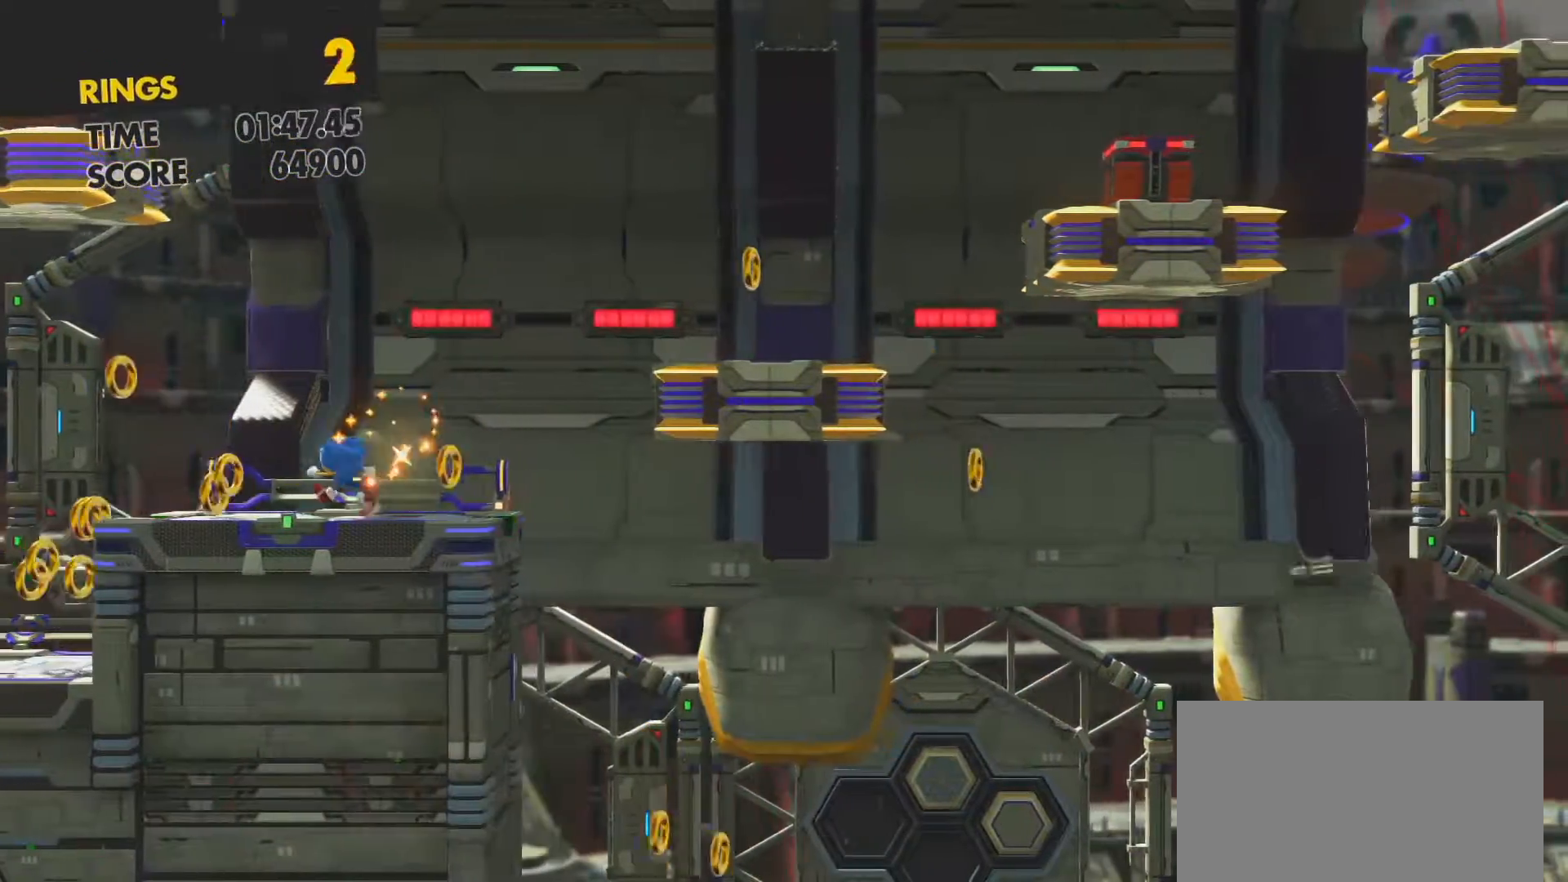
{"buttons": ["CROSS", "DPAD_RIGHT"], "left_stick": "center", "right_stick": "center", "events": [[50, "DPAD_RIGHT", "down"], [417, "CROSS", "down"]]}
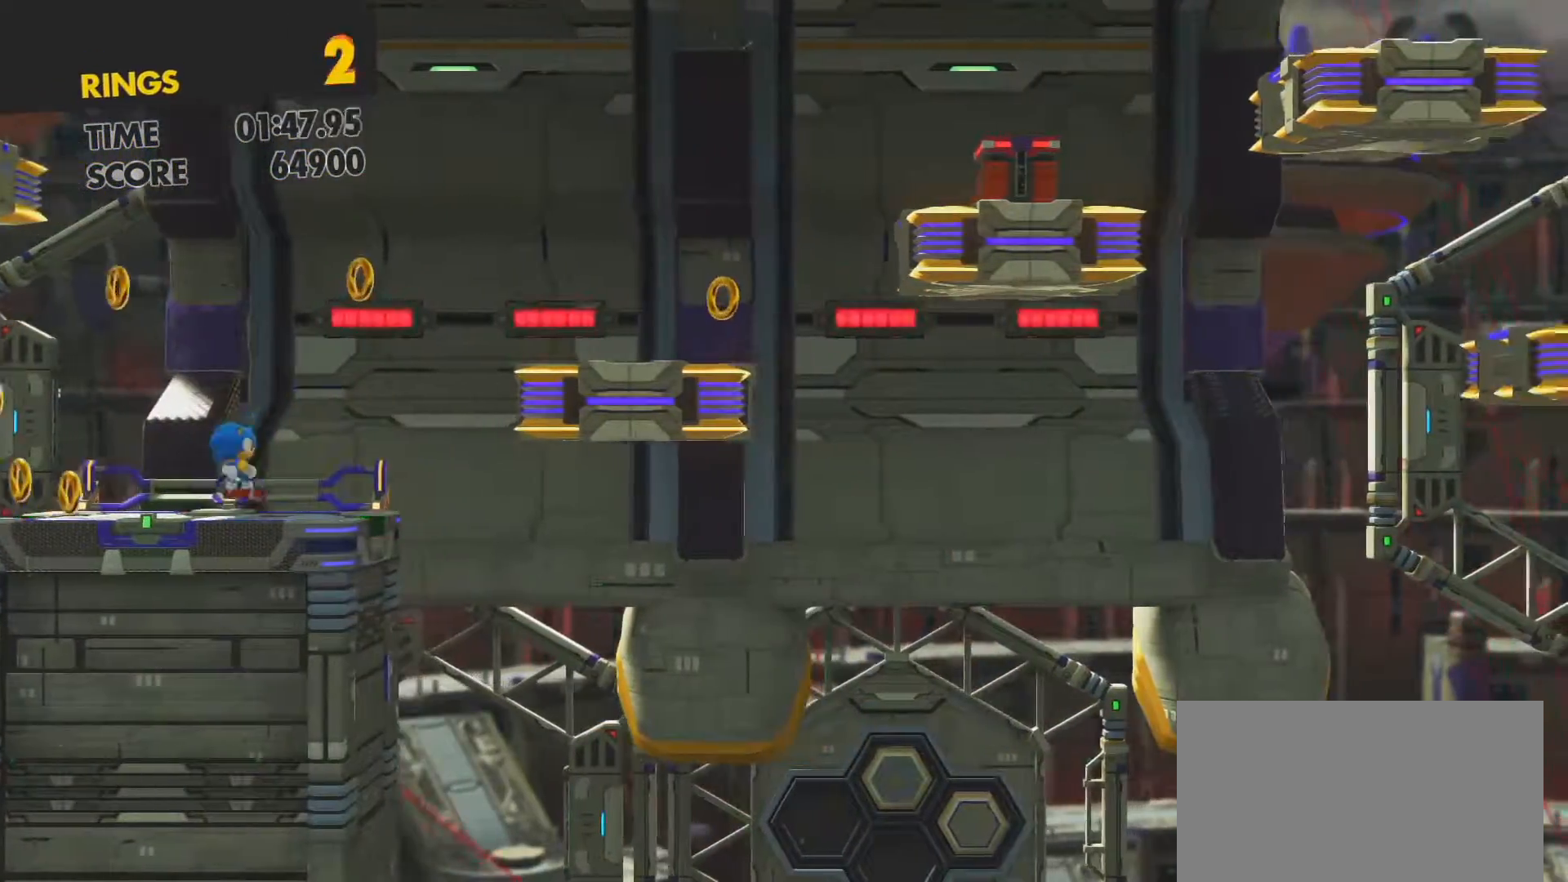
{"buttons": ["CROSS", "DPAD_RIGHT"], "left_stick": "center", "right_stick": "center", "events": []}
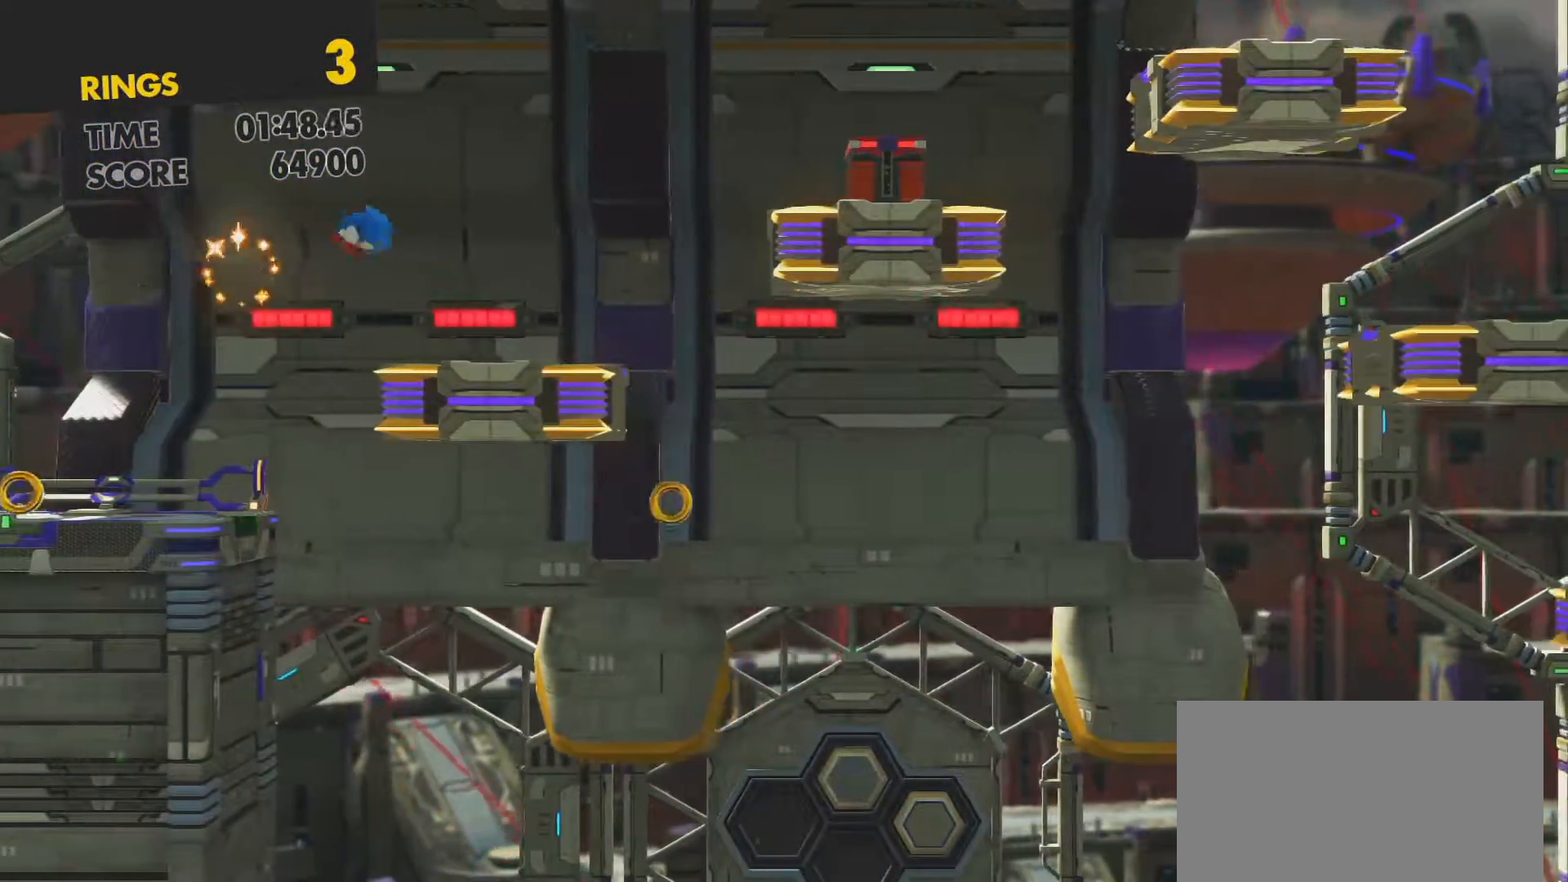
{"buttons": ["DPAD_RIGHT"], "left_stick": "center", "right_stick": "center", "events": [[33, "DPAD_RIGHT", "up"], [83, "CROSS", "up"], [83, "DPAD_LEFT", "down"], [283, "DPAD_LEFT", "up"], [383, "DPAD_RIGHT", "down"]]}
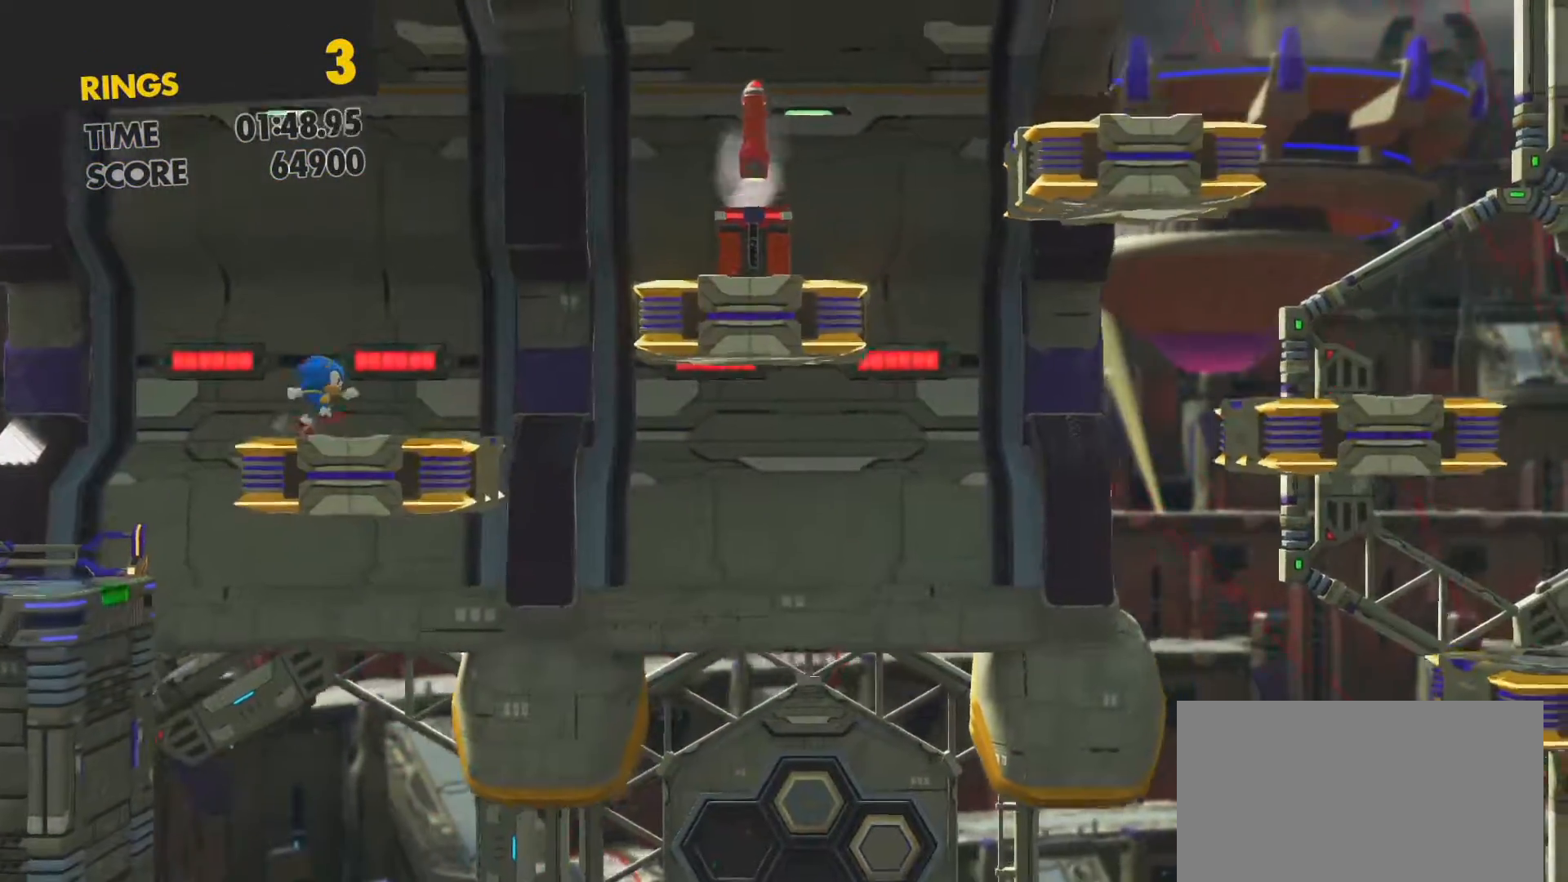
{"buttons": ["CROSS", "DPAD_RIGHT"], "left_stick": "center", "right_stick": "center", "events": [[250, "CROSS", "down"]]}
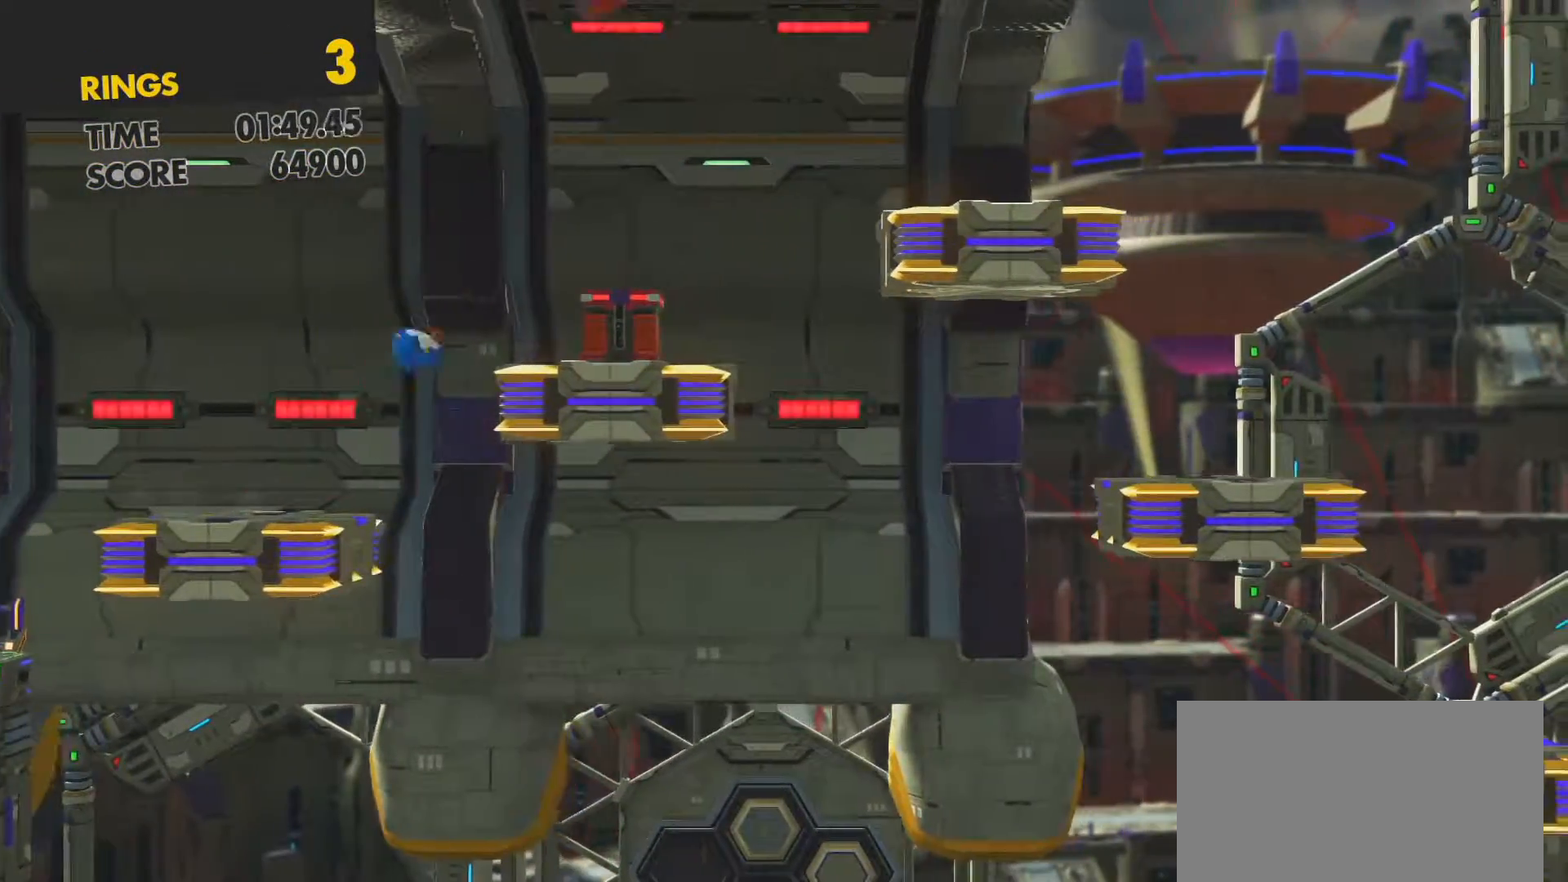
{"buttons": ["DPAD_LEFT"], "left_stick": "center", "right_stick": "center", "events": [[67, "DPAD_RIGHT", "up"], [300, "CROSS", "up"], [367, "DPAD_LEFT", "down"]]}
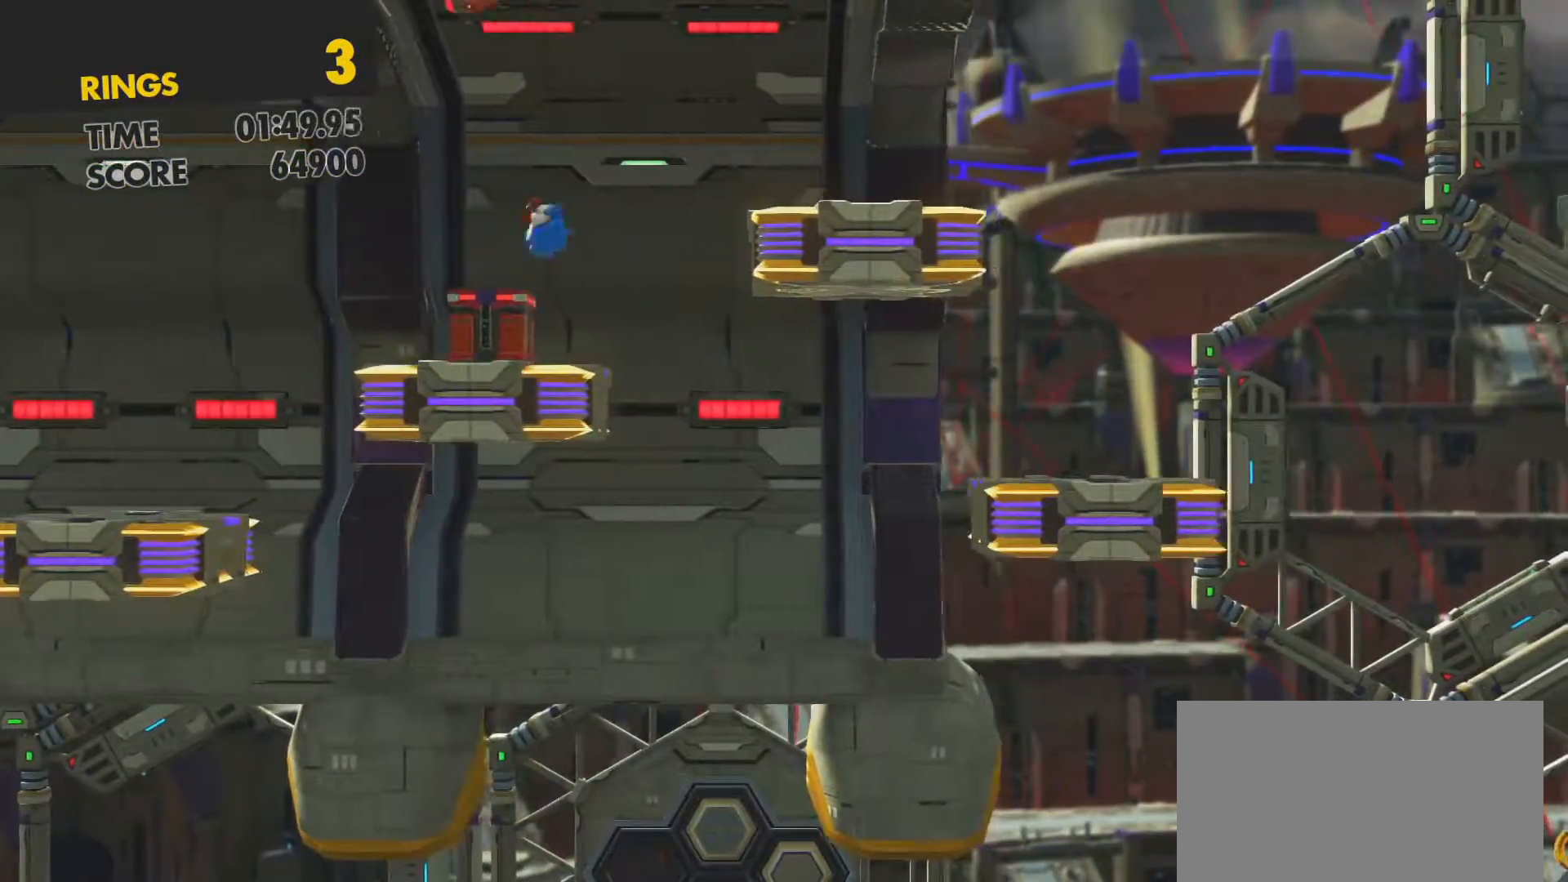
{"buttons": [], "left_stick": "center", "right_stick": "center", "events": [[217, "DPAD_LEFT", "up"]]}
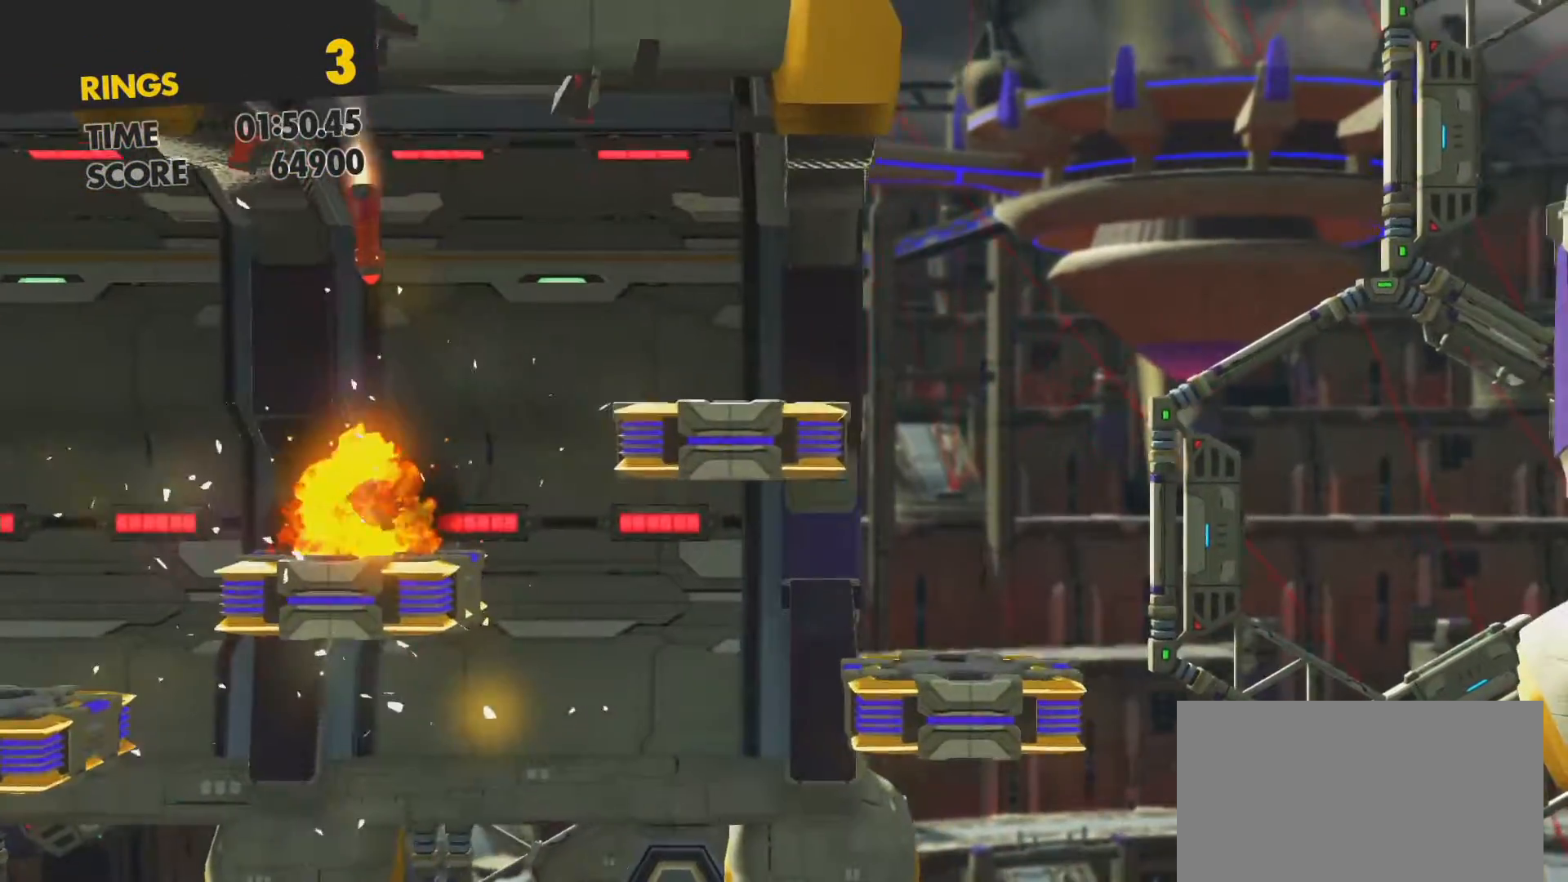
{"buttons": ["DPAD_LEFT"], "left_stick": "center", "right_stick": "center", "events": [[333, "DPAD_RIGHT", "down"], [400, "DPAD_RIGHT", "up"], [500, "DPAD_LEFT", "down"]]}
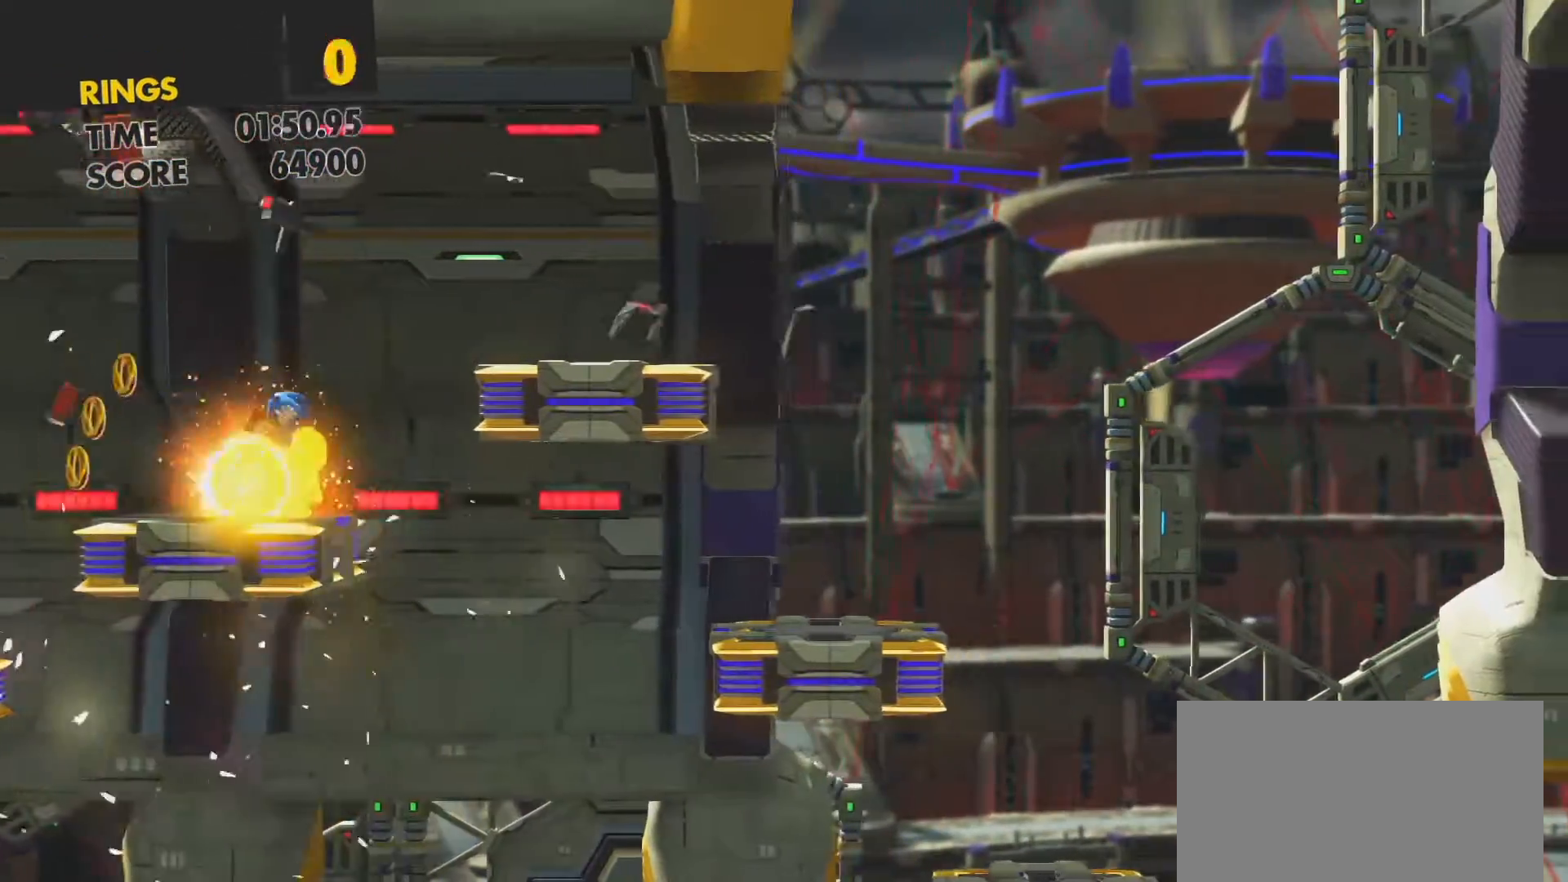
{"buttons": ["DPAD_LEFT"], "left_stick": "center", "right_stick": "center", "events": [[150, "DPAD_LEFT", "up"], [433, "DPAD_LEFT", "down"]]}
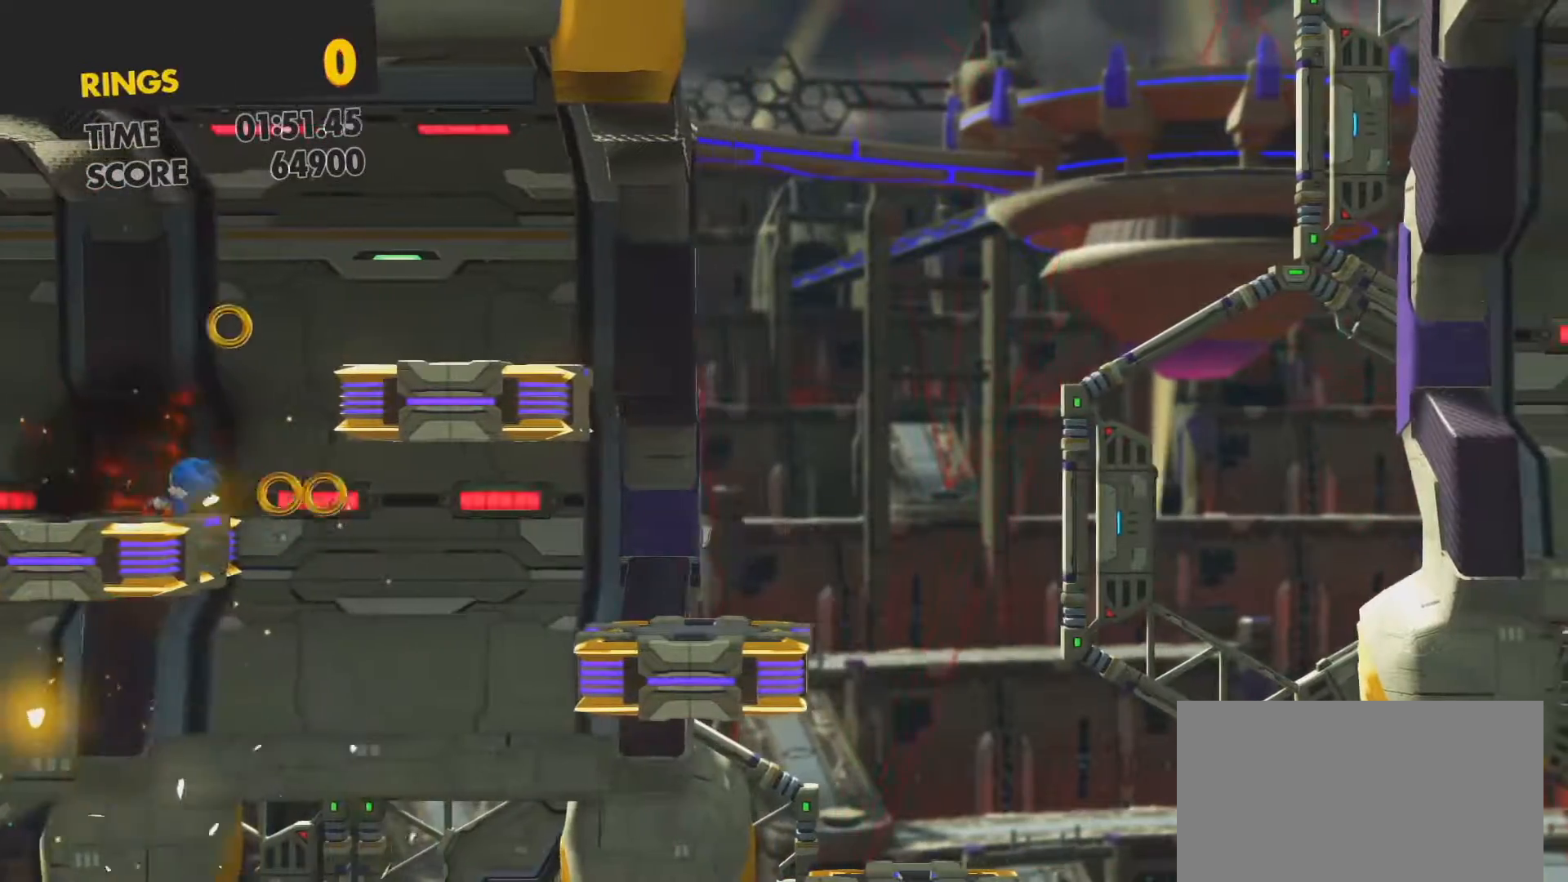
{"buttons": [], "left_stick": "center", "right_stick": "center", "events": [[317, "DPAD_LEFT", "up"]]}
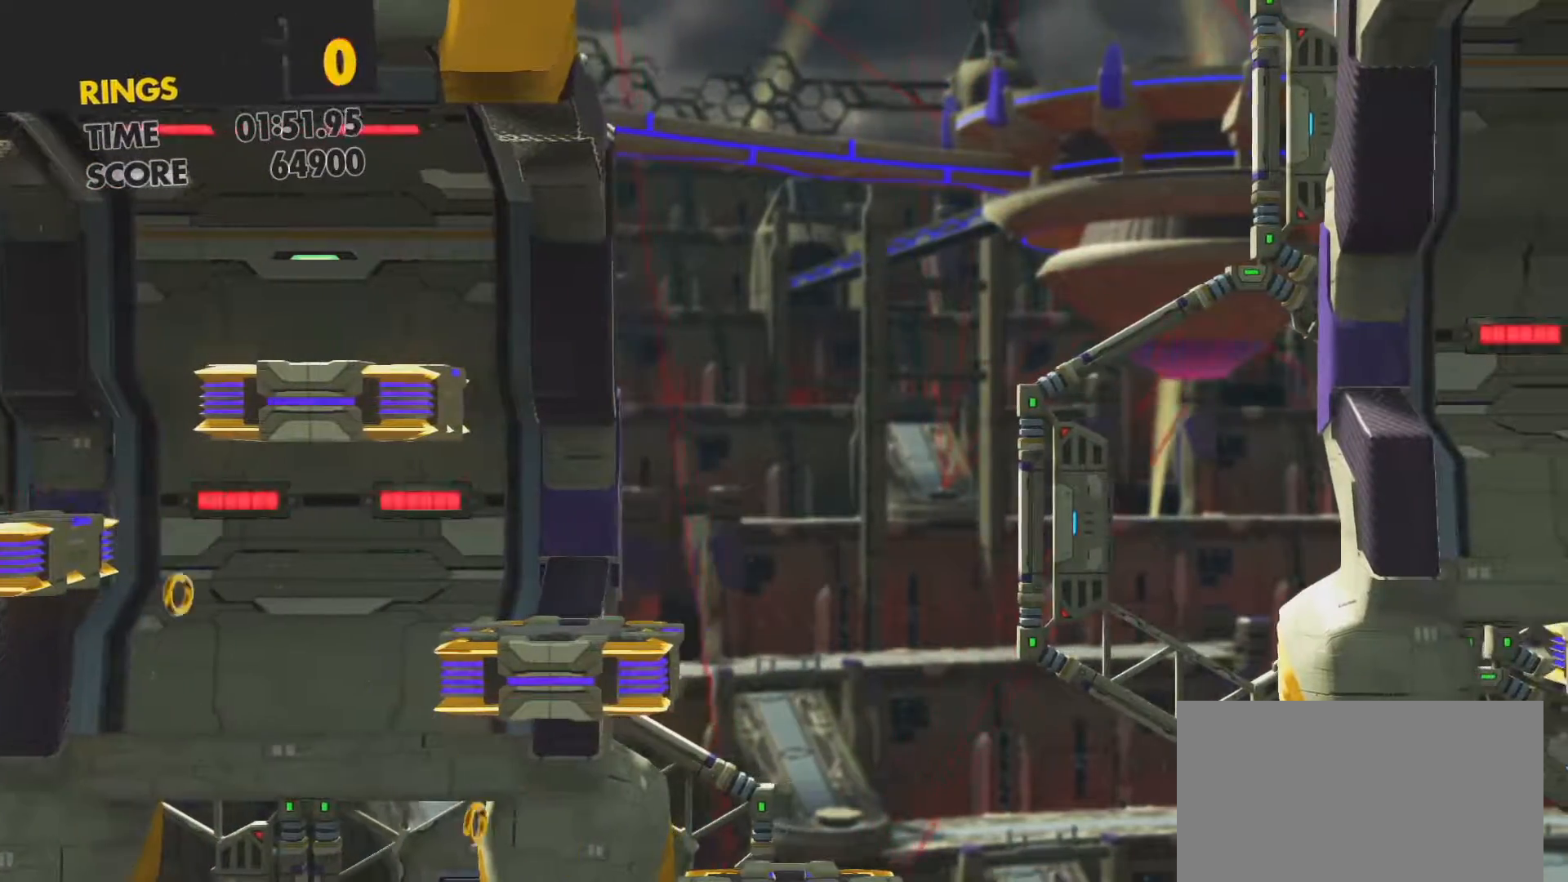
{"buttons": ["DPAD_RIGHT"], "left_stick": "center", "right_stick": "center", "events": [[183, "DPAD_LEFT", "down"], [233, "CROSS", "down"], [283, "DPAD_LEFT", "up"], [350, "CROSS", "up"], [417, "CROSS", "down"], [433, "DPAD_RIGHT", "down"], [500, "CROSS", "up"]]}
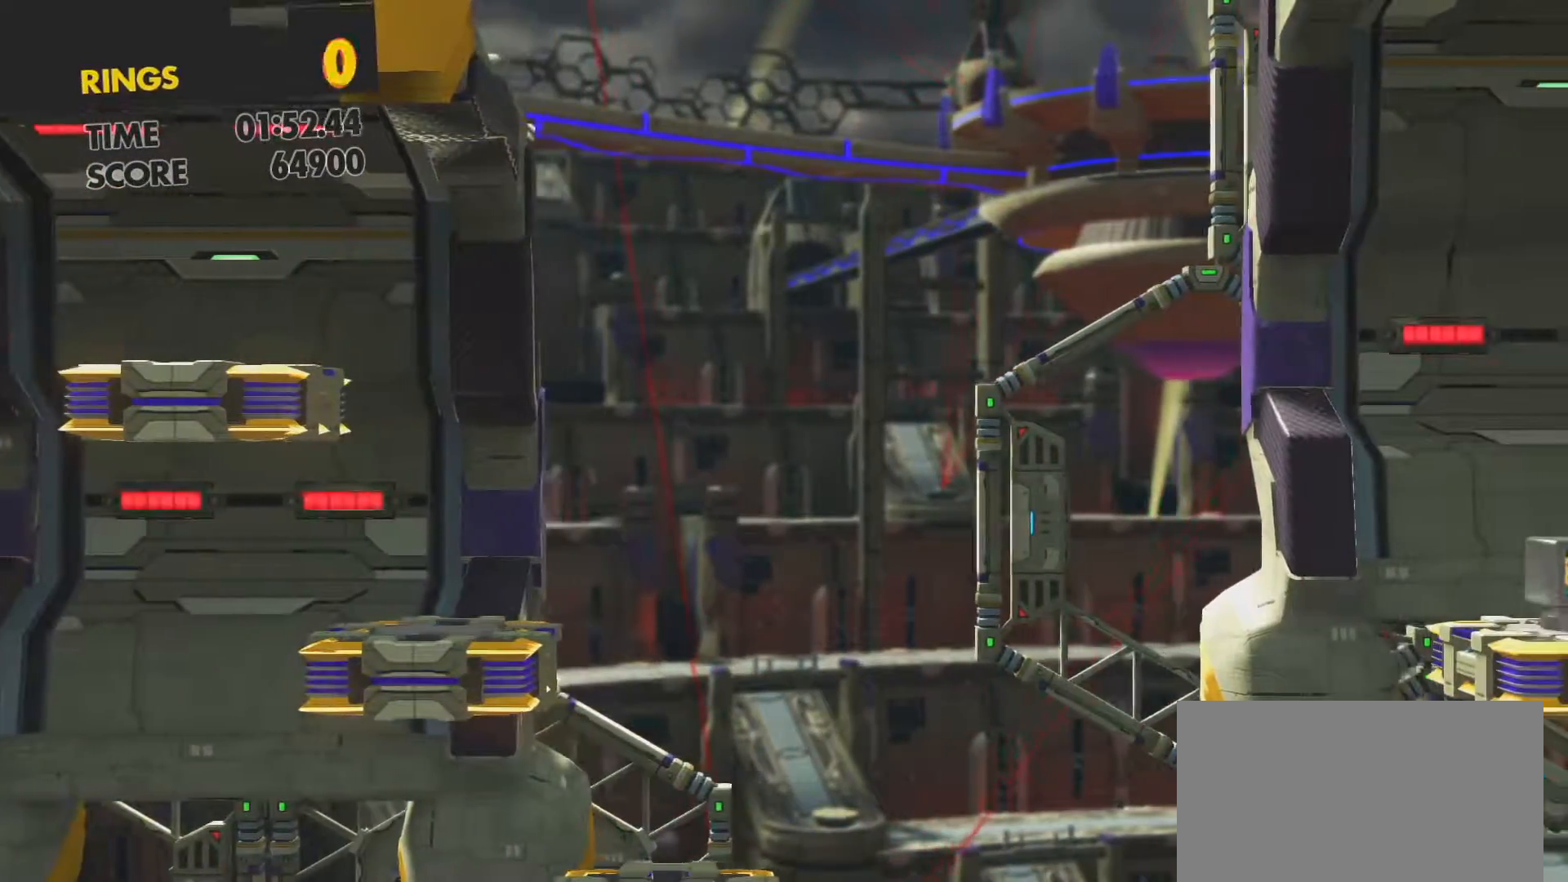
{"buttons": ["DPAD_RIGHT"], "left_stick": "center", "right_stick": "center", "events": [[50, "CROSS", "down"], [150, "CROSS", "up"]]}
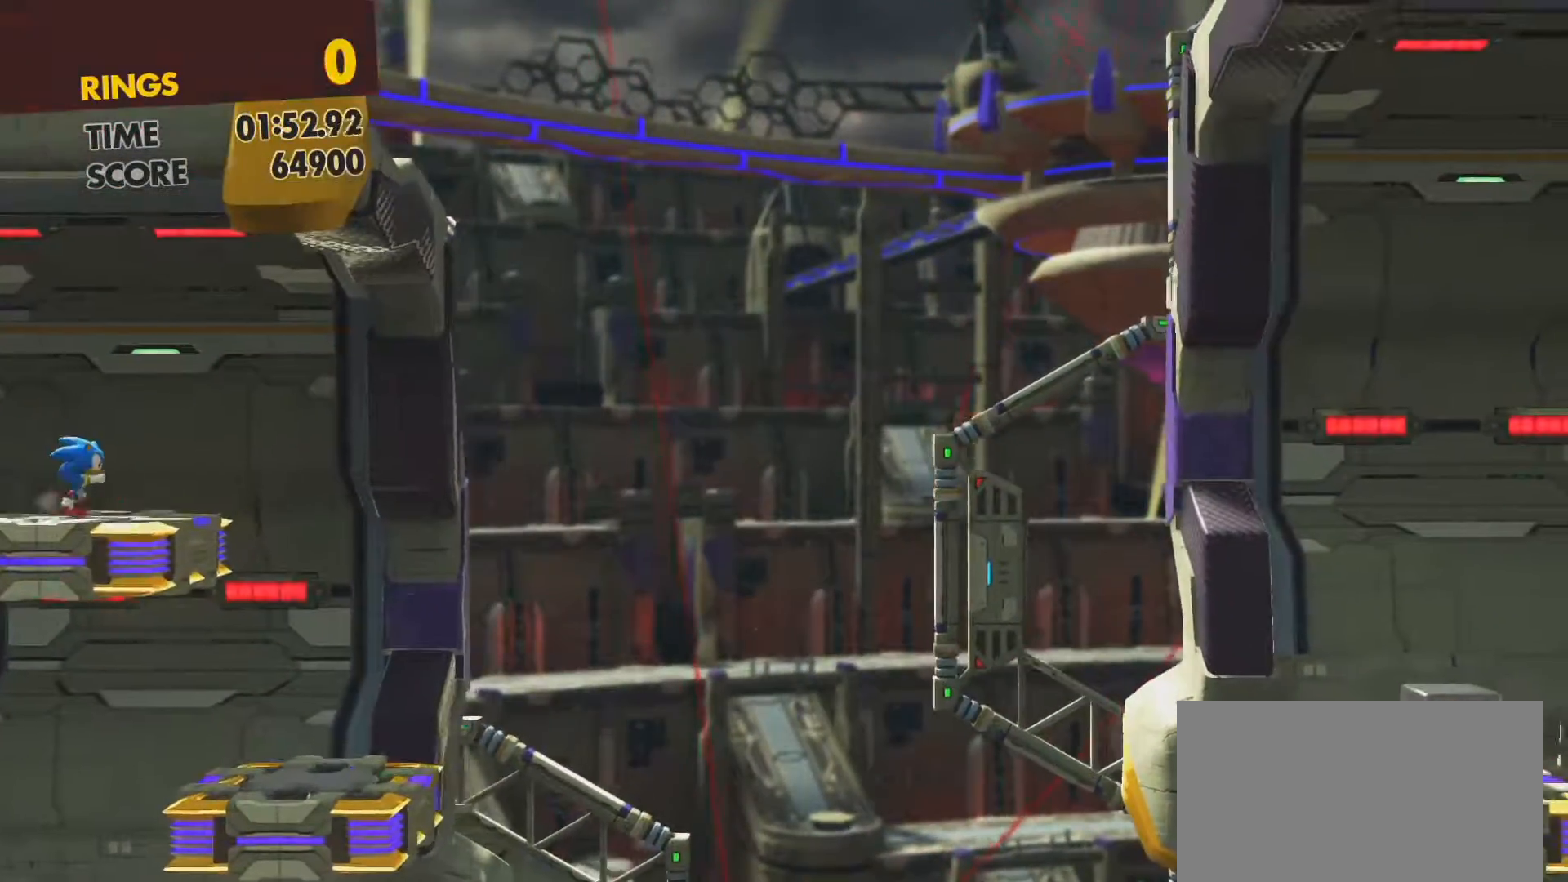
{"buttons": ["DPAD_LEFT"], "left_stick": "center", "right_stick": "center", "events": [[167, "CROSS", "down"], [217, "DPAD_RIGHT", "up"], [233, "CROSS", "up"], [300, "DPAD_LEFT", "down"]]}
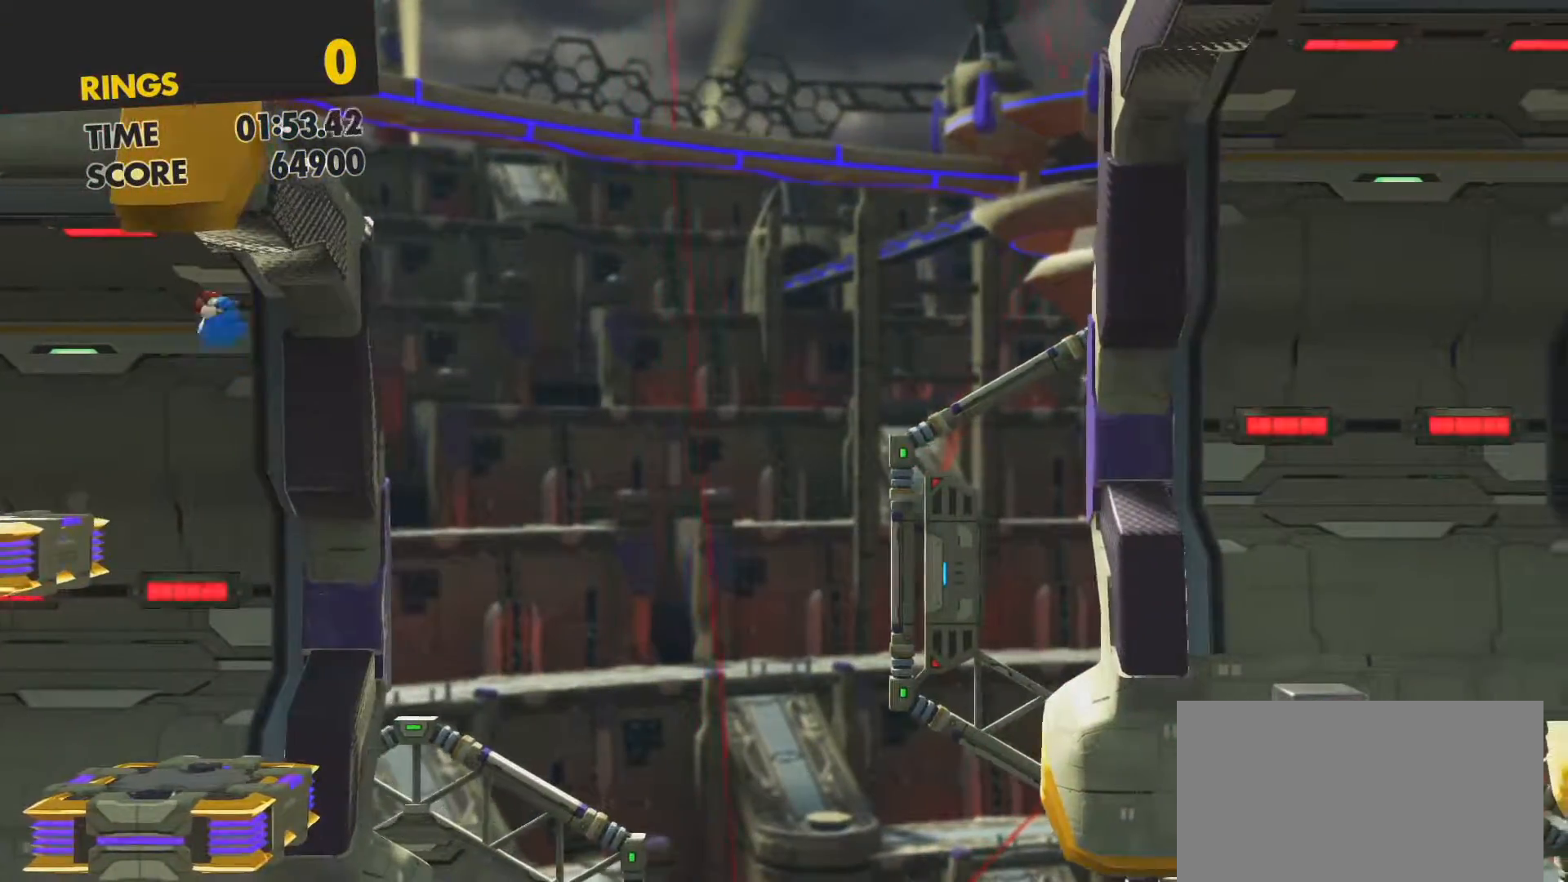
{"buttons": [], "left_stick": "center", "right_stick": "center", "events": [[317, "DPAD_LEFT", "up"]]}
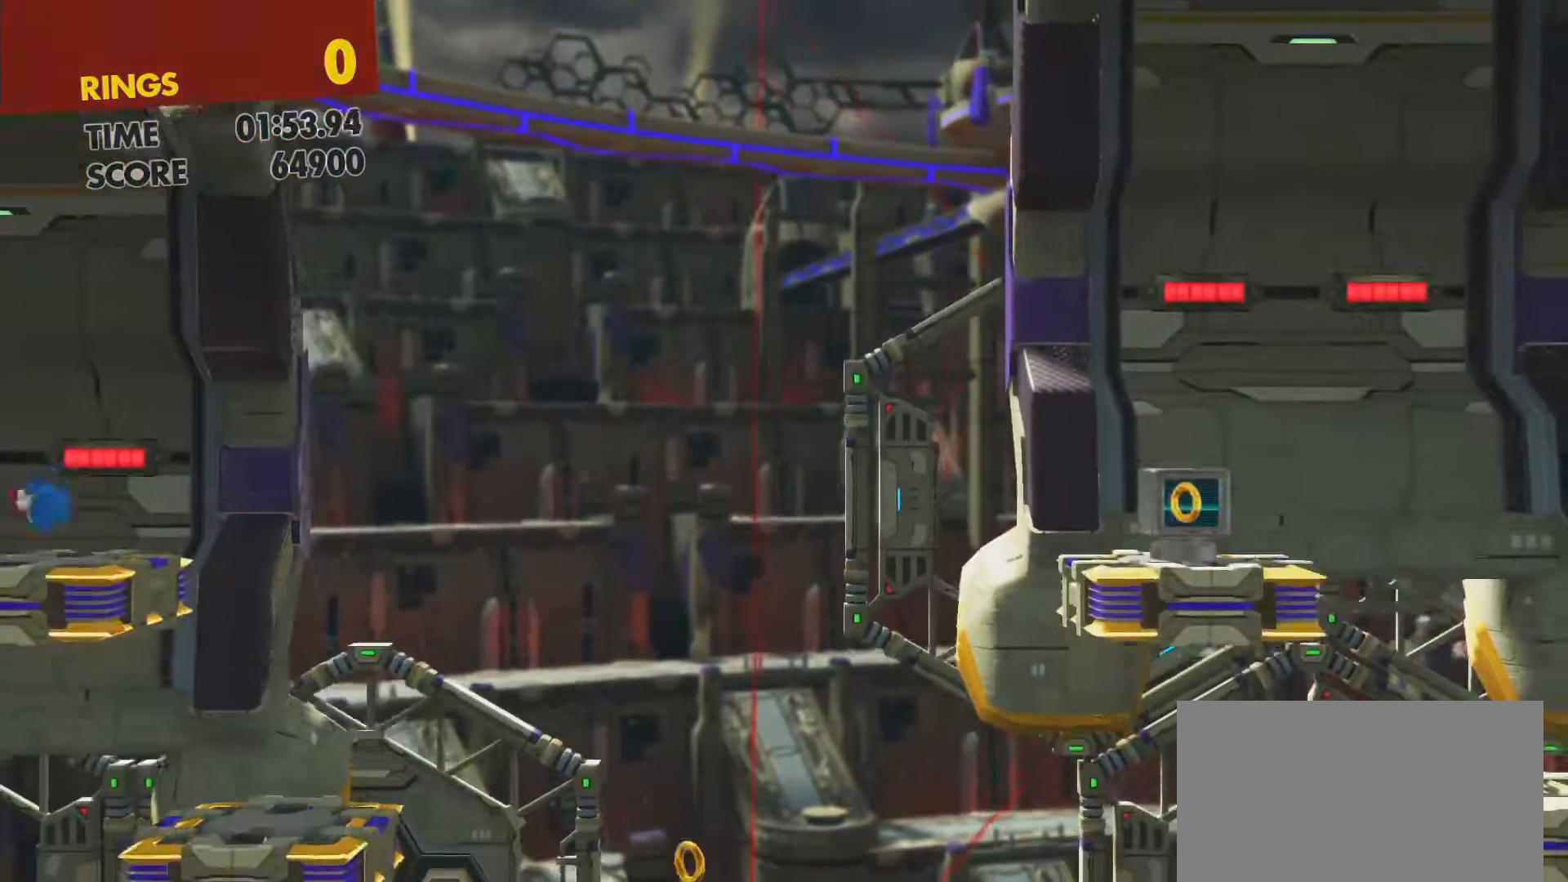
{"buttons": ["DPAD_RIGHT"], "left_stick": "center", "right_stick": "center", "events": [[67, "DPAD_RIGHT", "down"], [183, "CROSS", "down"], [333, "CROSS", "up"]]}
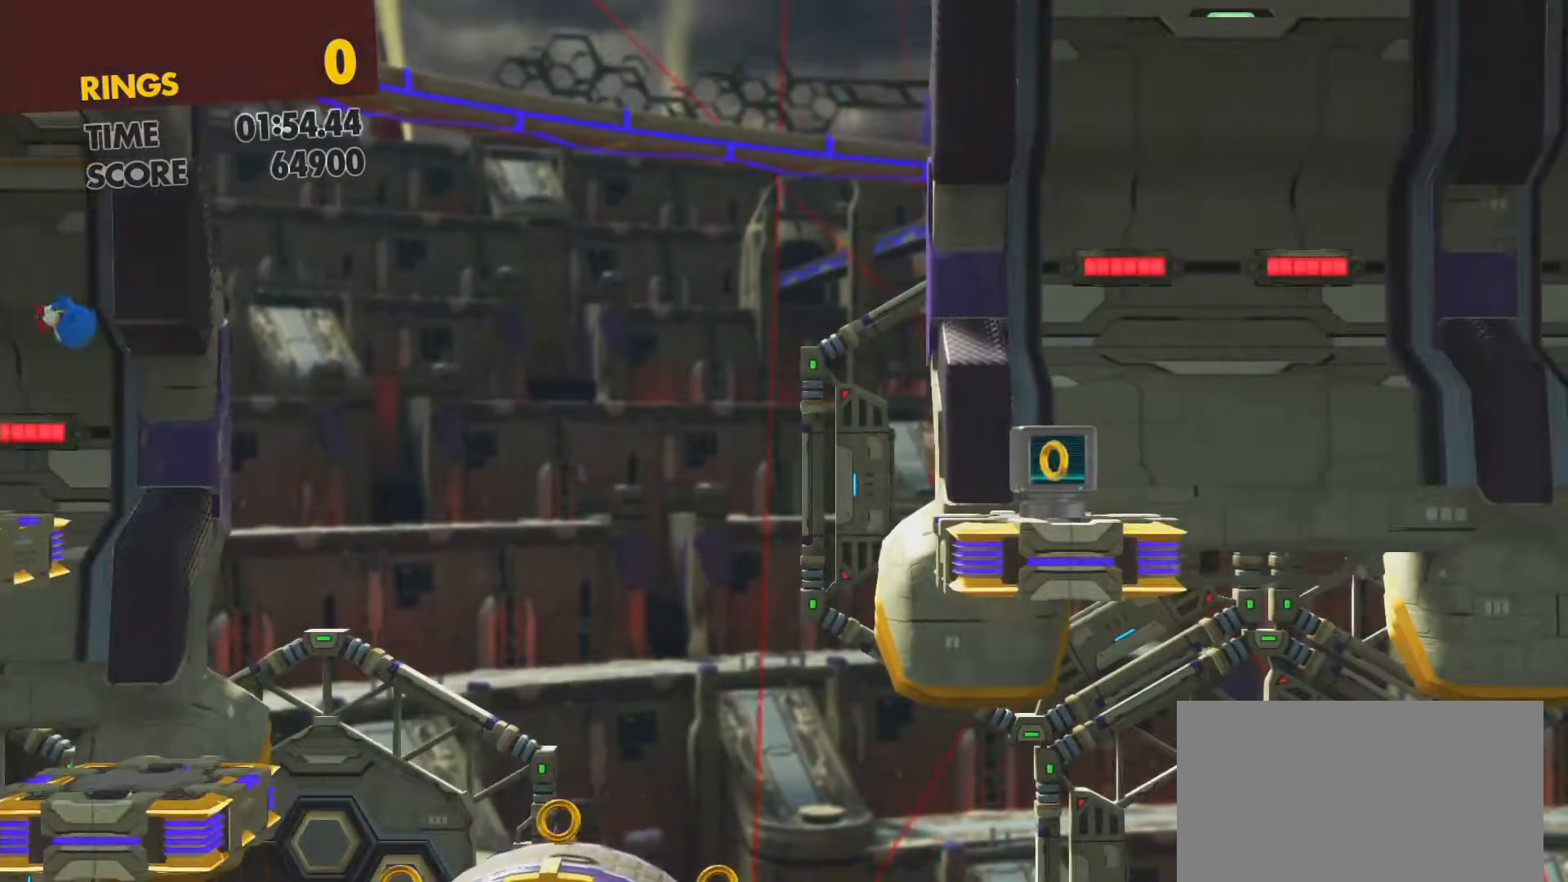
{"buttons": ["DPAD_RIGHT"], "left_stick": "center", "right_stick": "center", "events": []}
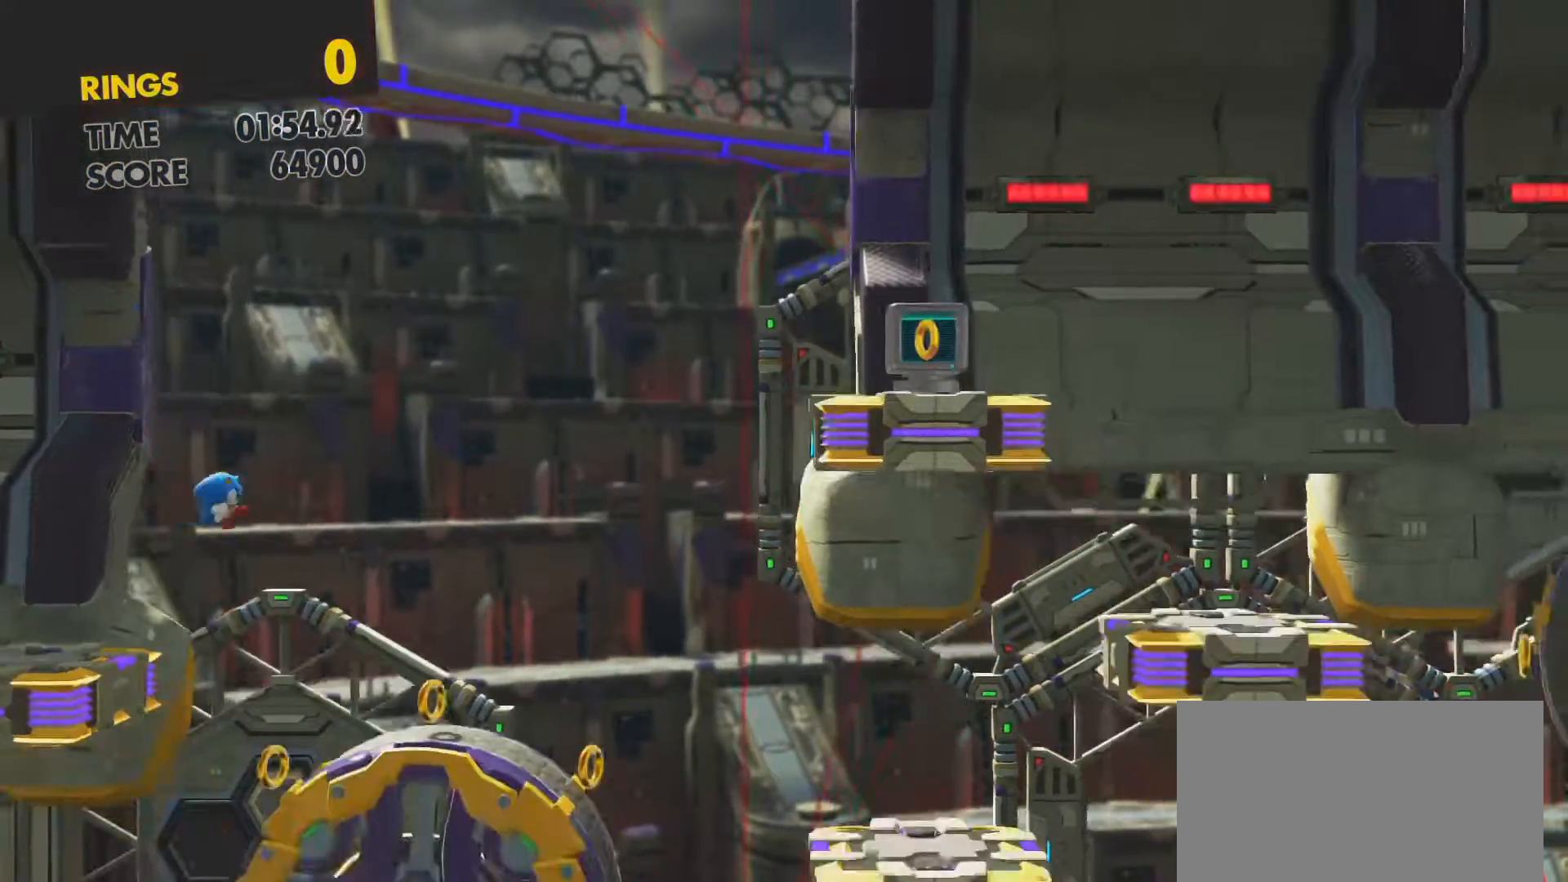
{"buttons": ["DPAD_RIGHT"], "left_stick": "center", "right_stick": "center", "events": []}
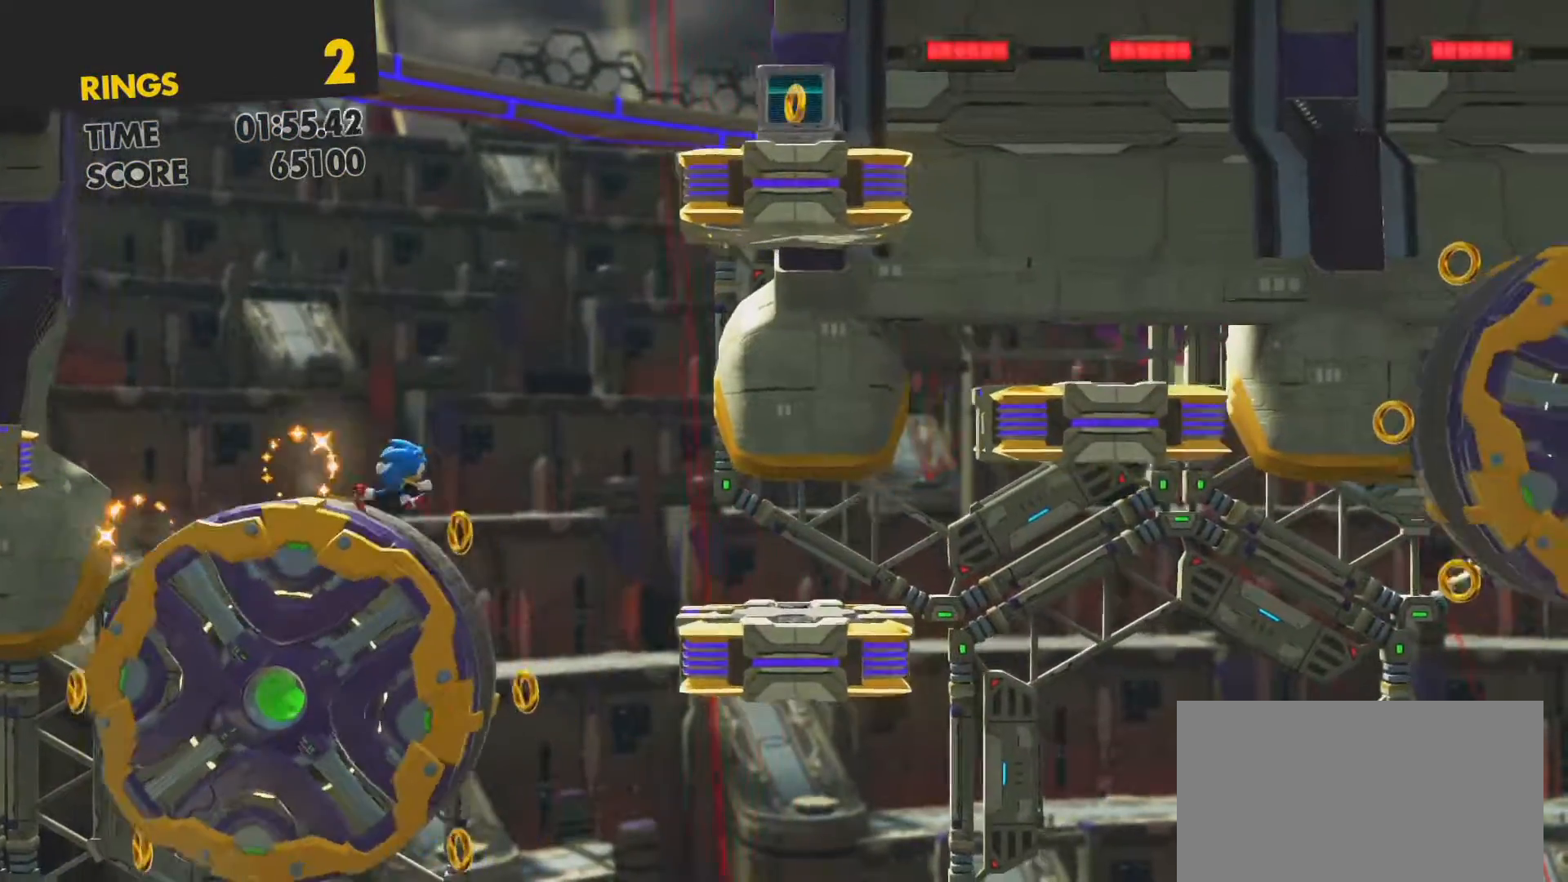
{"buttons": ["DPAD_RIGHT"], "left_stick": "center", "right_stick": "center", "events": []}
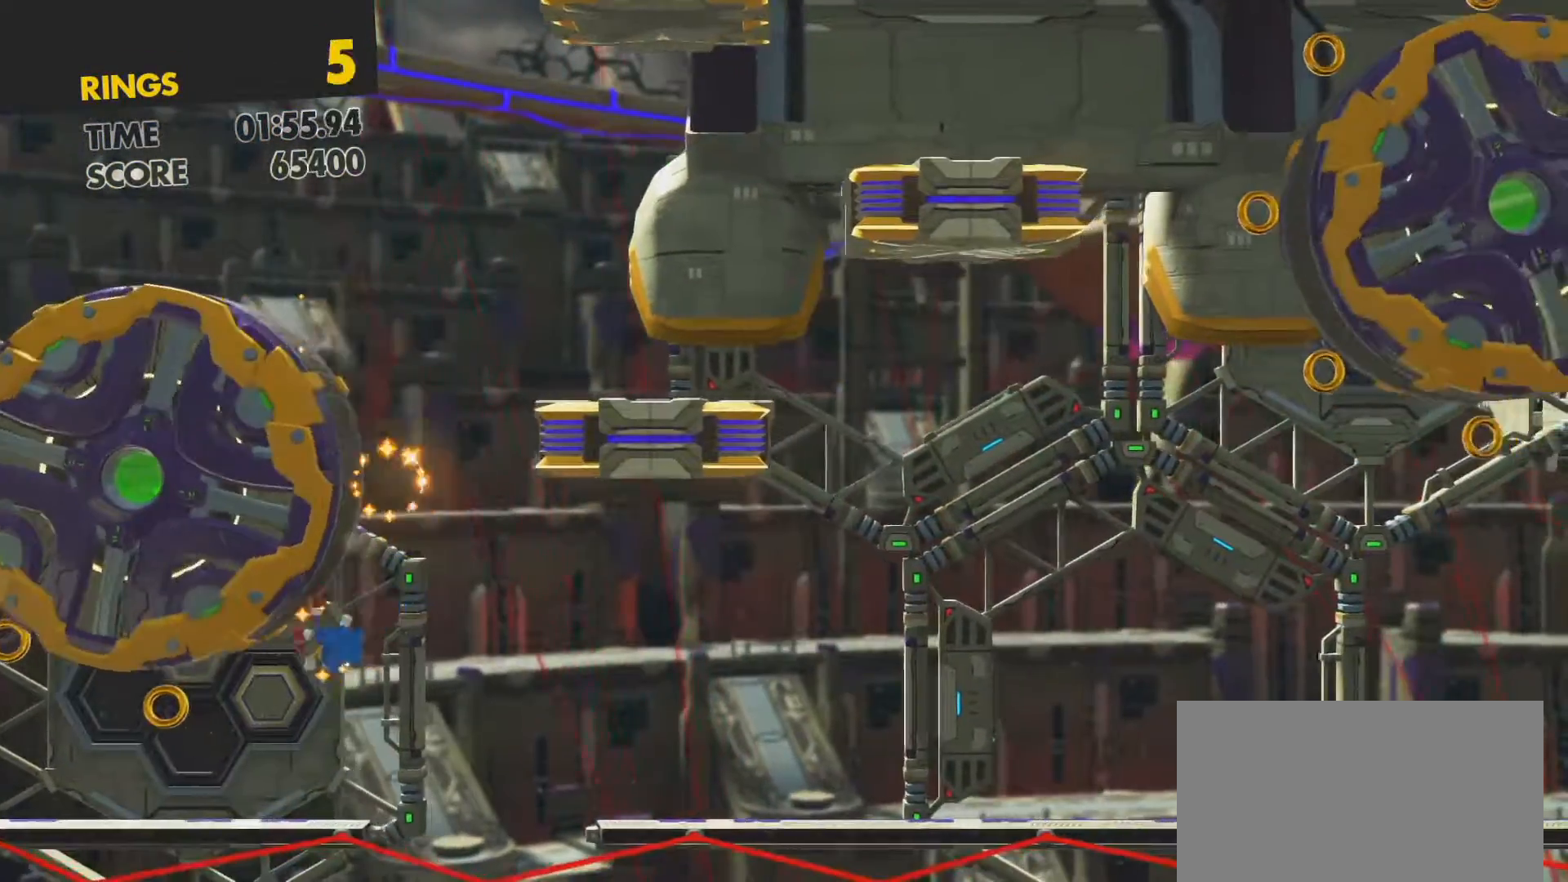
{"buttons": ["DPAD_RIGHT"], "left_stick": "center", "right_stick": "center", "events": []}
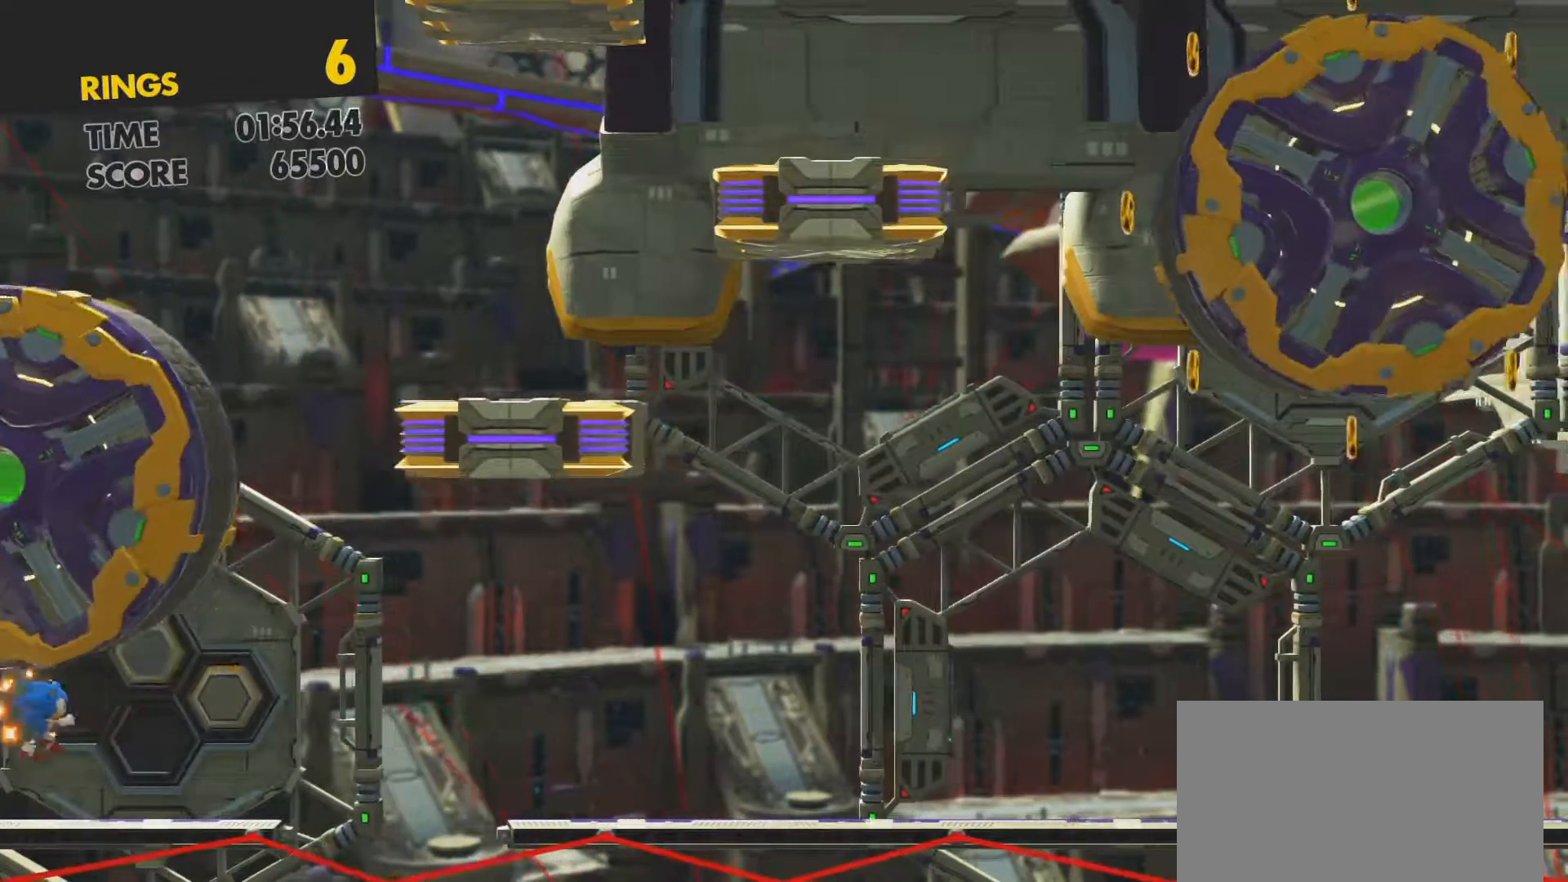
{"buttons": ["DPAD_RIGHT"], "left_stick": "center", "right_stick": "center", "events": [[183, "DPAD_RIGHT", "up"], [467, "DPAD_RIGHT", "down"]]}
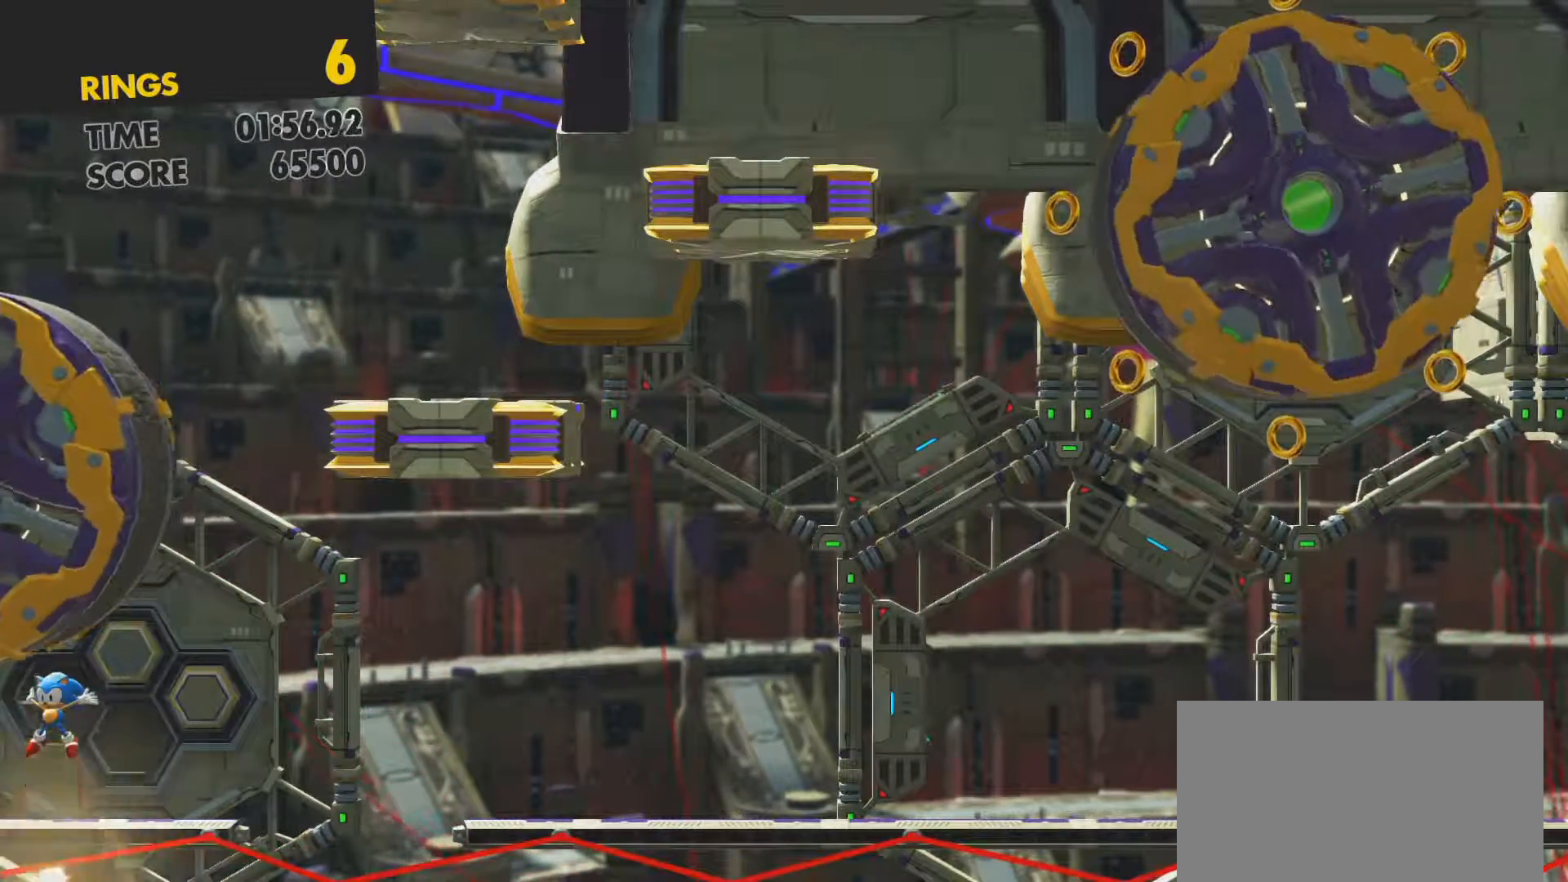
{"buttons": [], "left_stick": "center", "right_stick": "center", "events": [[133, "DPAD_RIGHT", "up"]]}
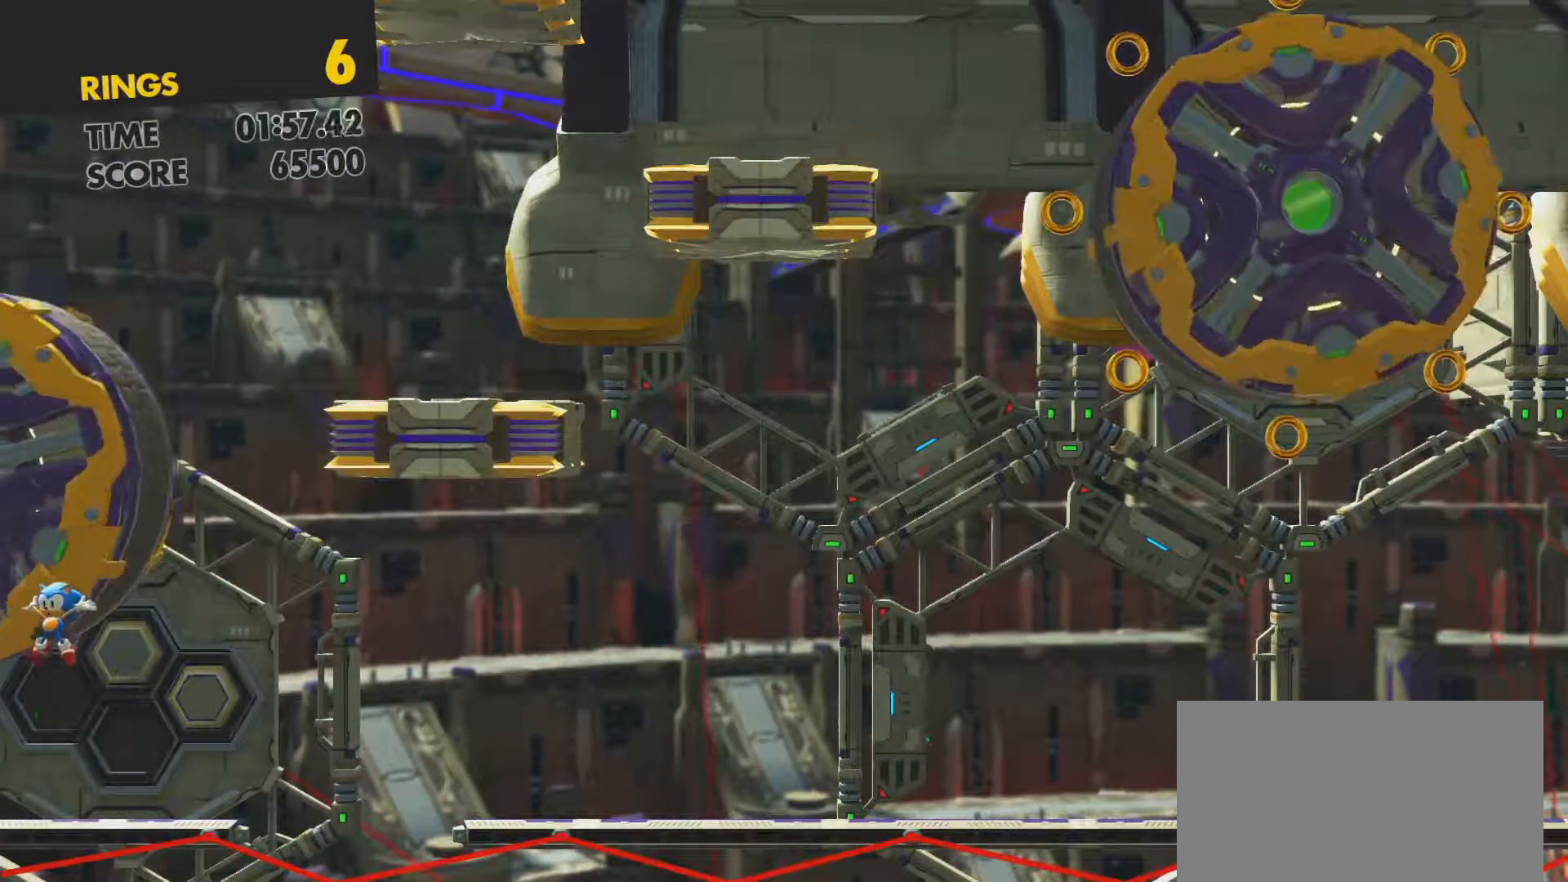
{"buttons": ["DPAD_RIGHT"], "left_stick": "center", "right_stick": "center", "events": [[333, "DPAD_RIGHT", "down"]]}
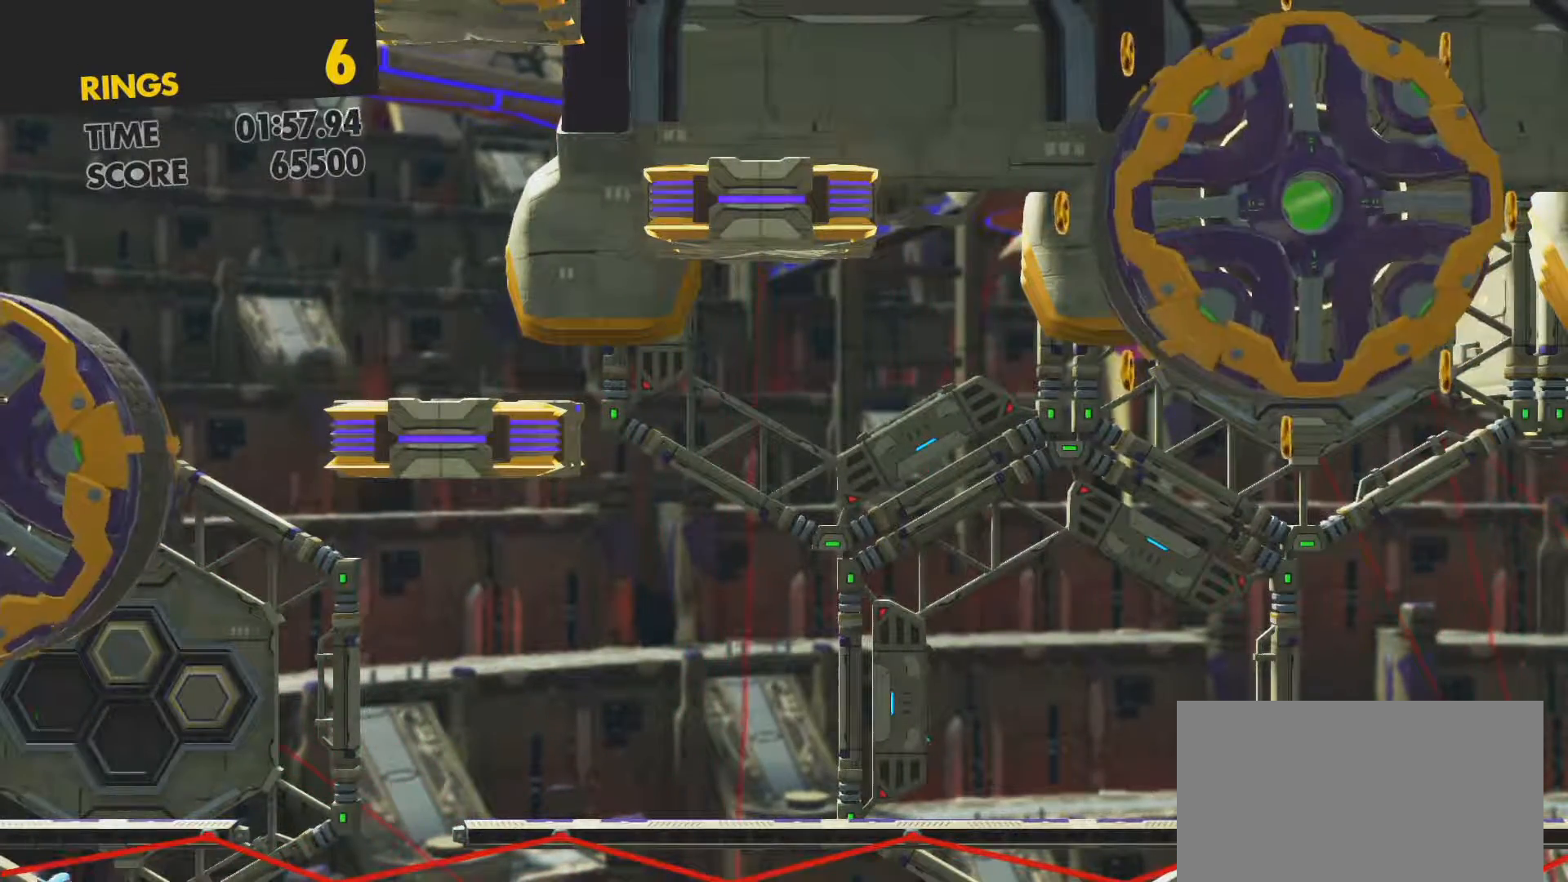
{"buttons": ["DPAD_RIGHT"], "left_stick": "center", "right_stick": "center", "events": []}
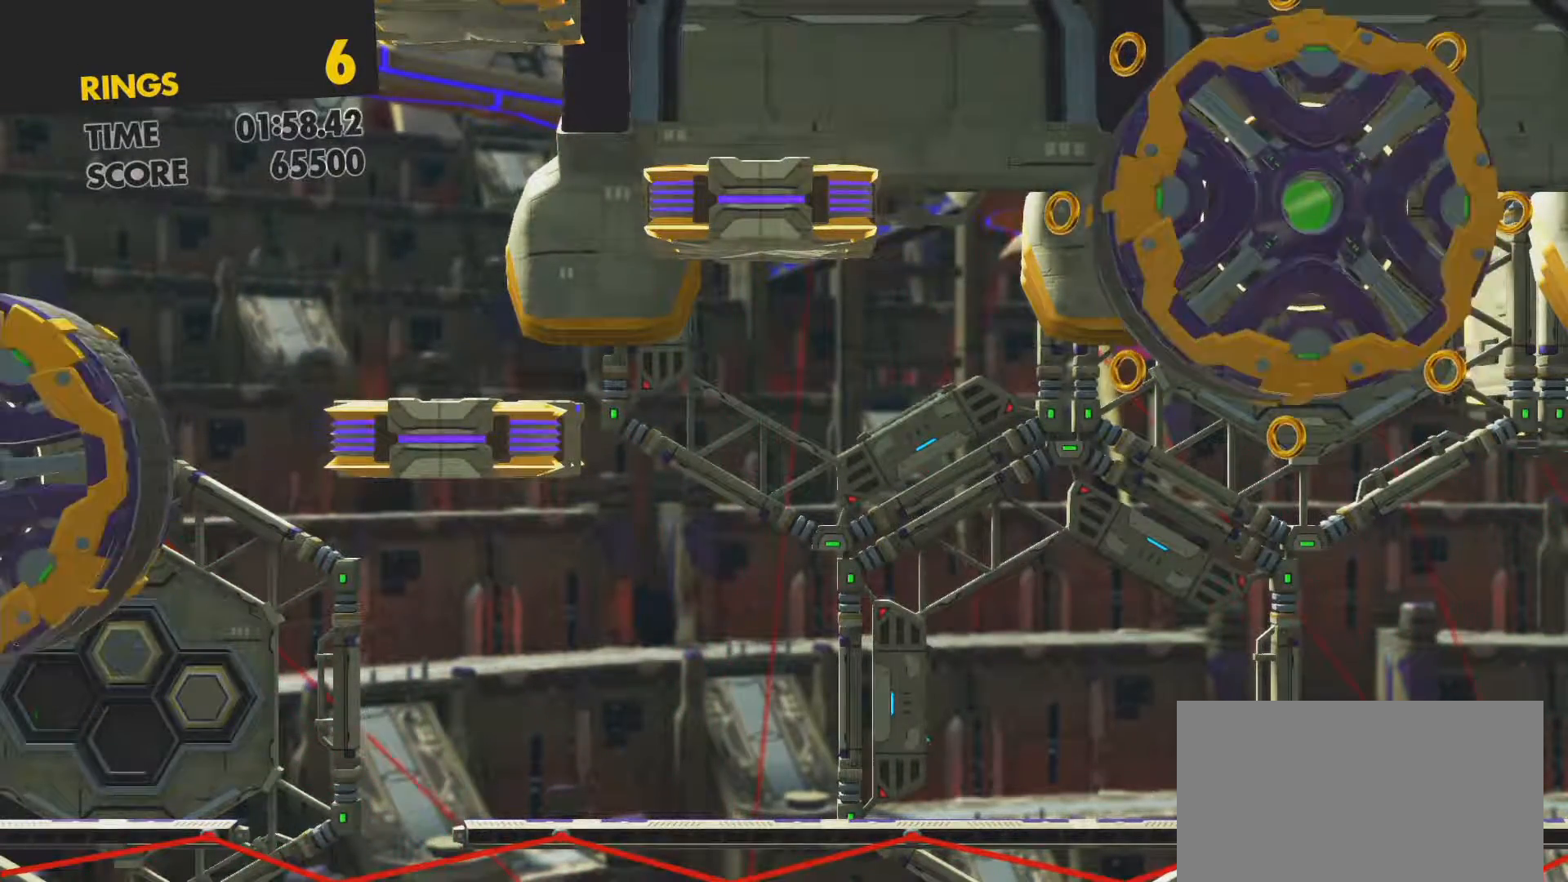
{"buttons": ["DPAD_RIGHT"], "left_stick": "center", "right_stick": "center", "events": []}
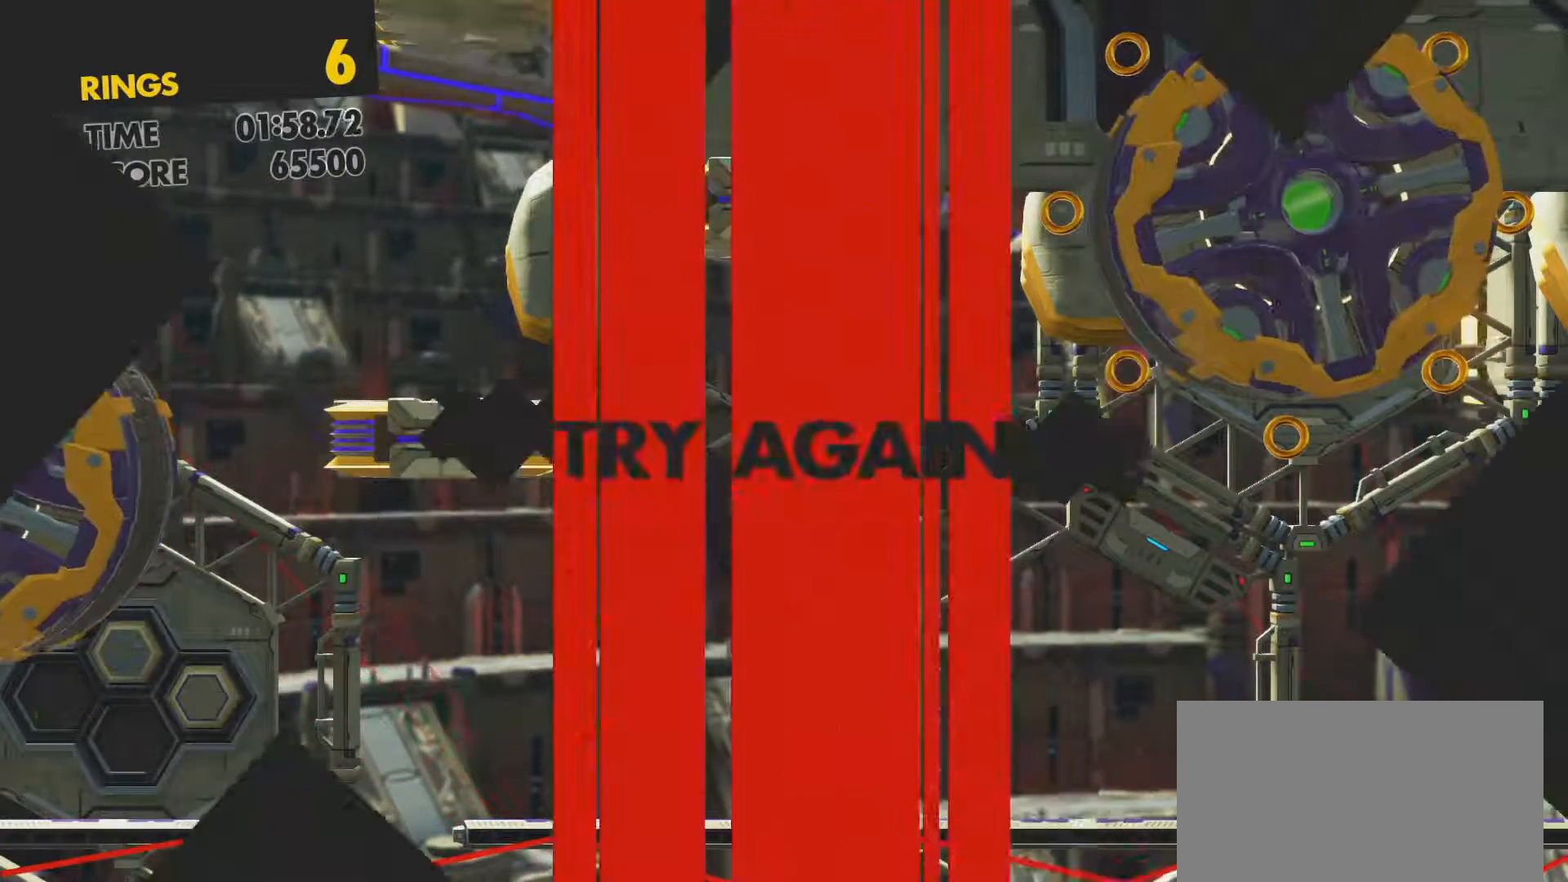
{"buttons": ["DPAD_RIGHT"], "left_stick": "center", "right_stick": "center", "events": []}
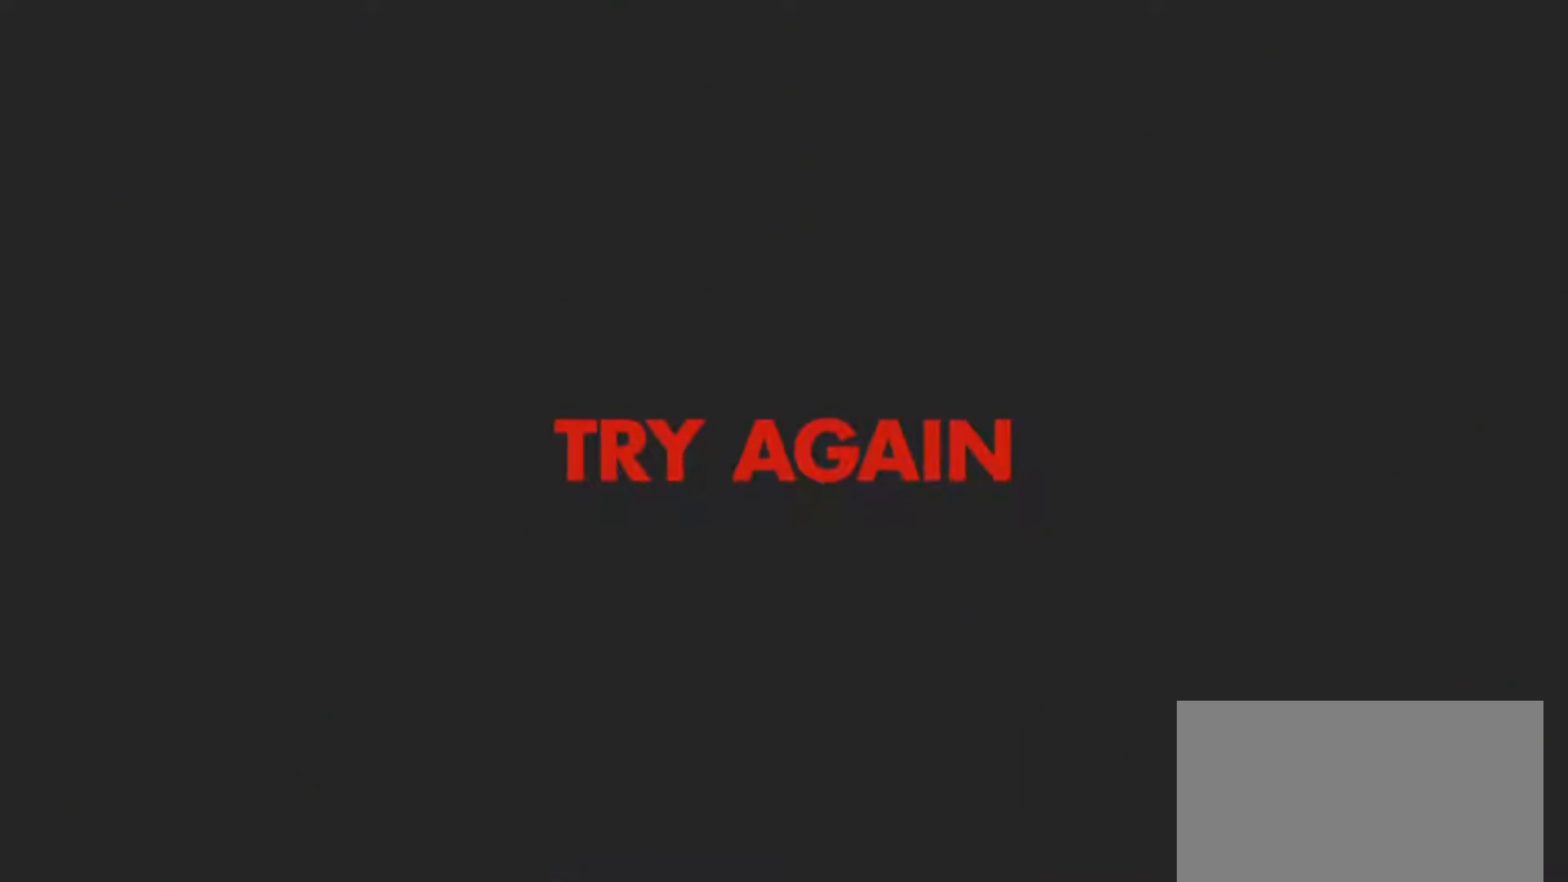
{"buttons": ["DPAD_RIGHT"], "left_stick": "center", "right_stick": "center", "events": []}
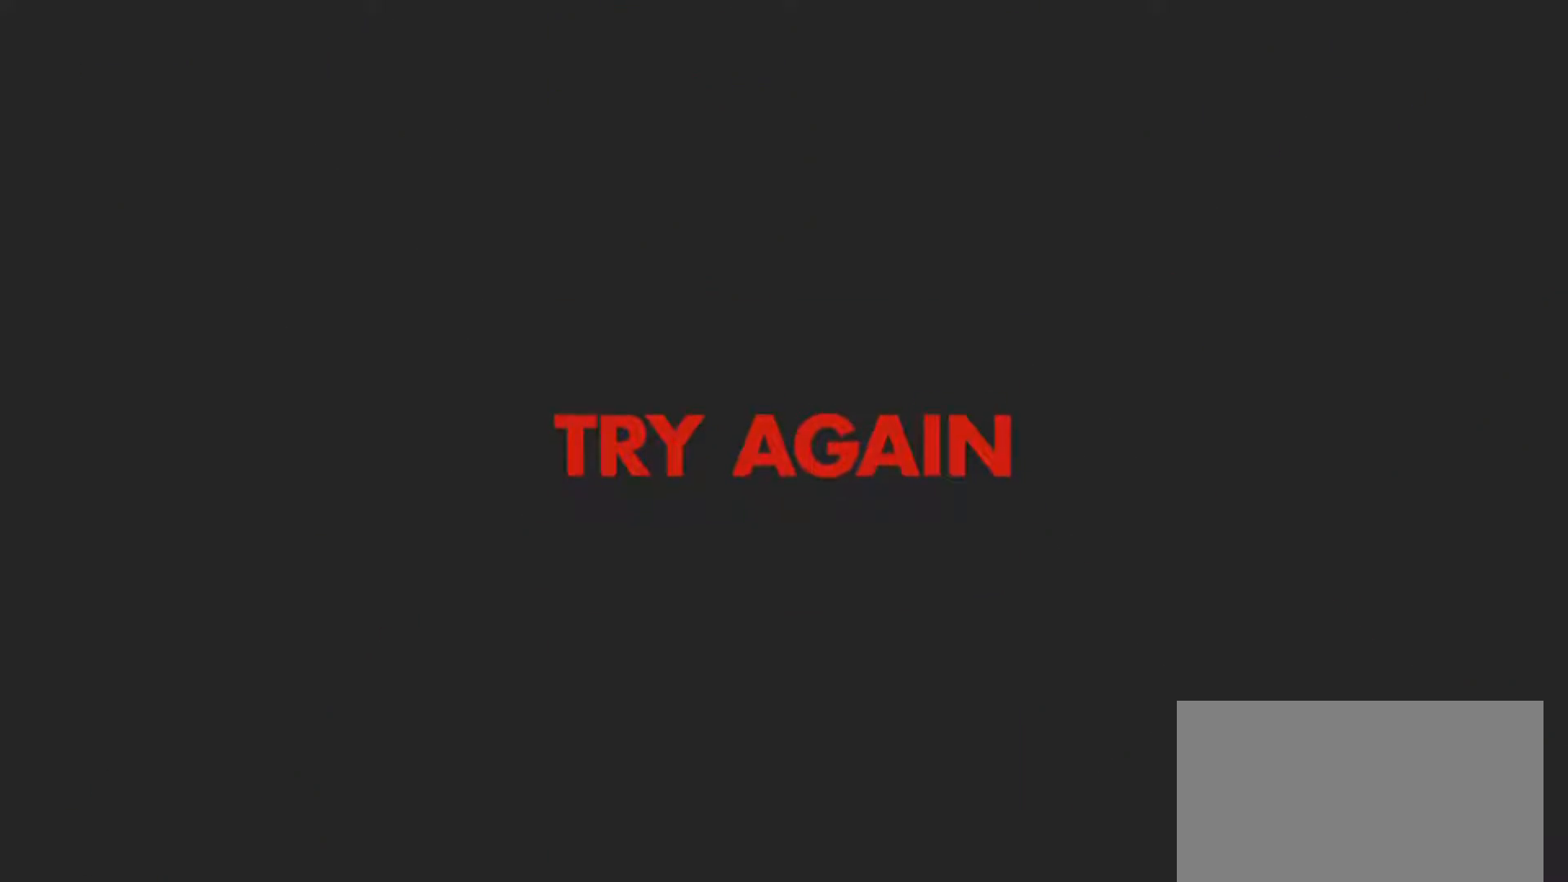
{"buttons": ["DPAD_RIGHT"], "left_stick": "center", "right_stick": "center", "events": [[67, "DPAD_RIGHT", "up"], [217, "DPAD_RIGHT", "down"]]}